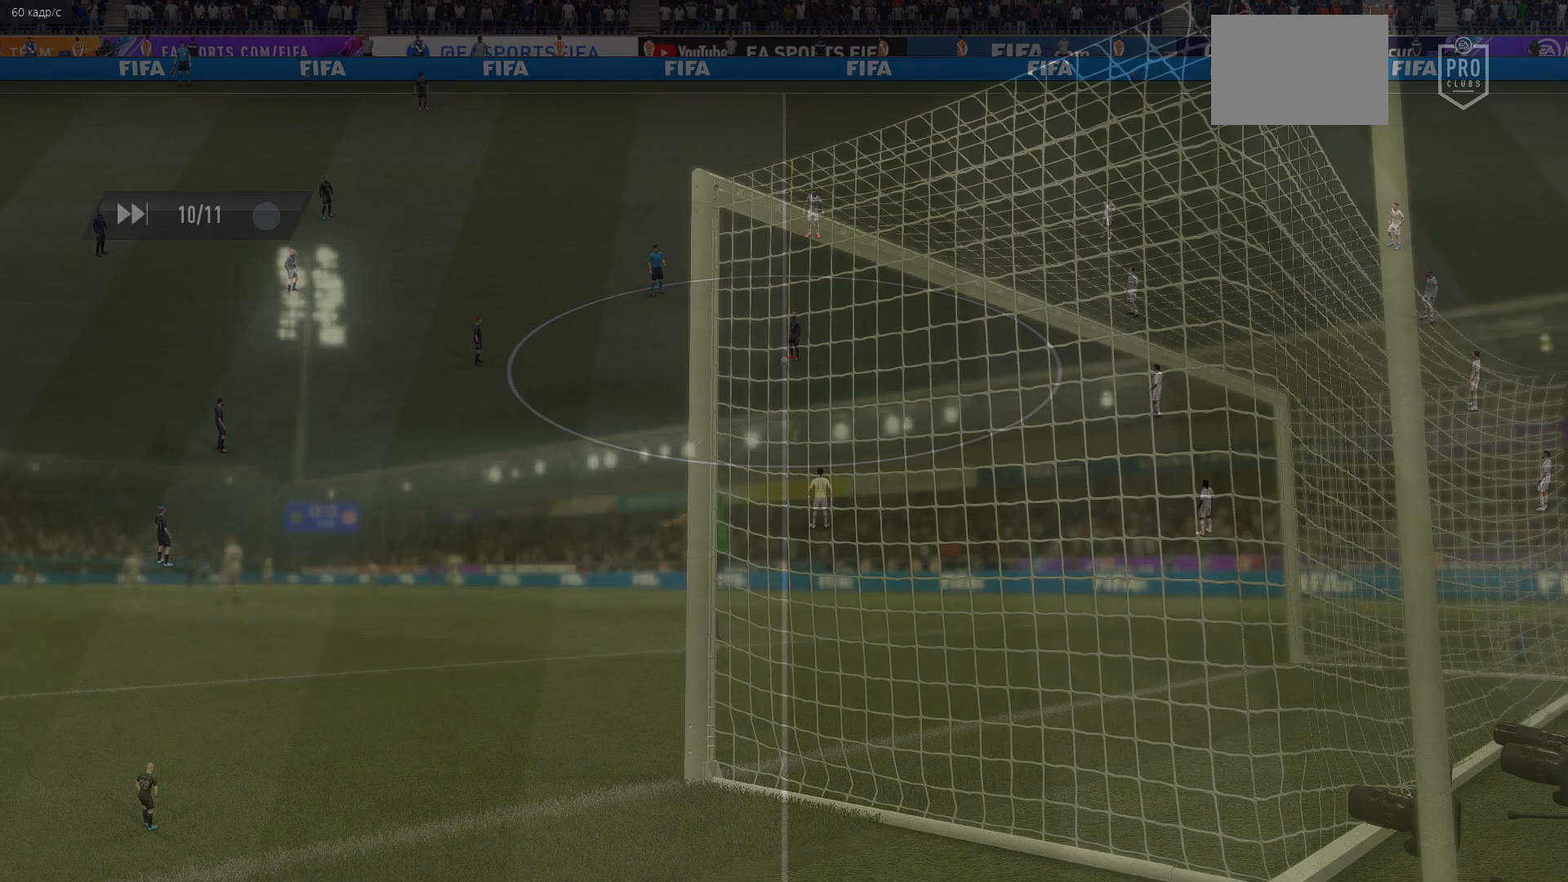
Gameplay with a controller (Xbox layout); each line is a JSON object with the inputs held at the frame after it. "events" lists button and stick changes between this image and that frame as [ms after this image, input, new state], when the widget could be followed in between. Not read: L3 R3 right_stick.
{"buttons": [], "left_stick": "center", "events": []}
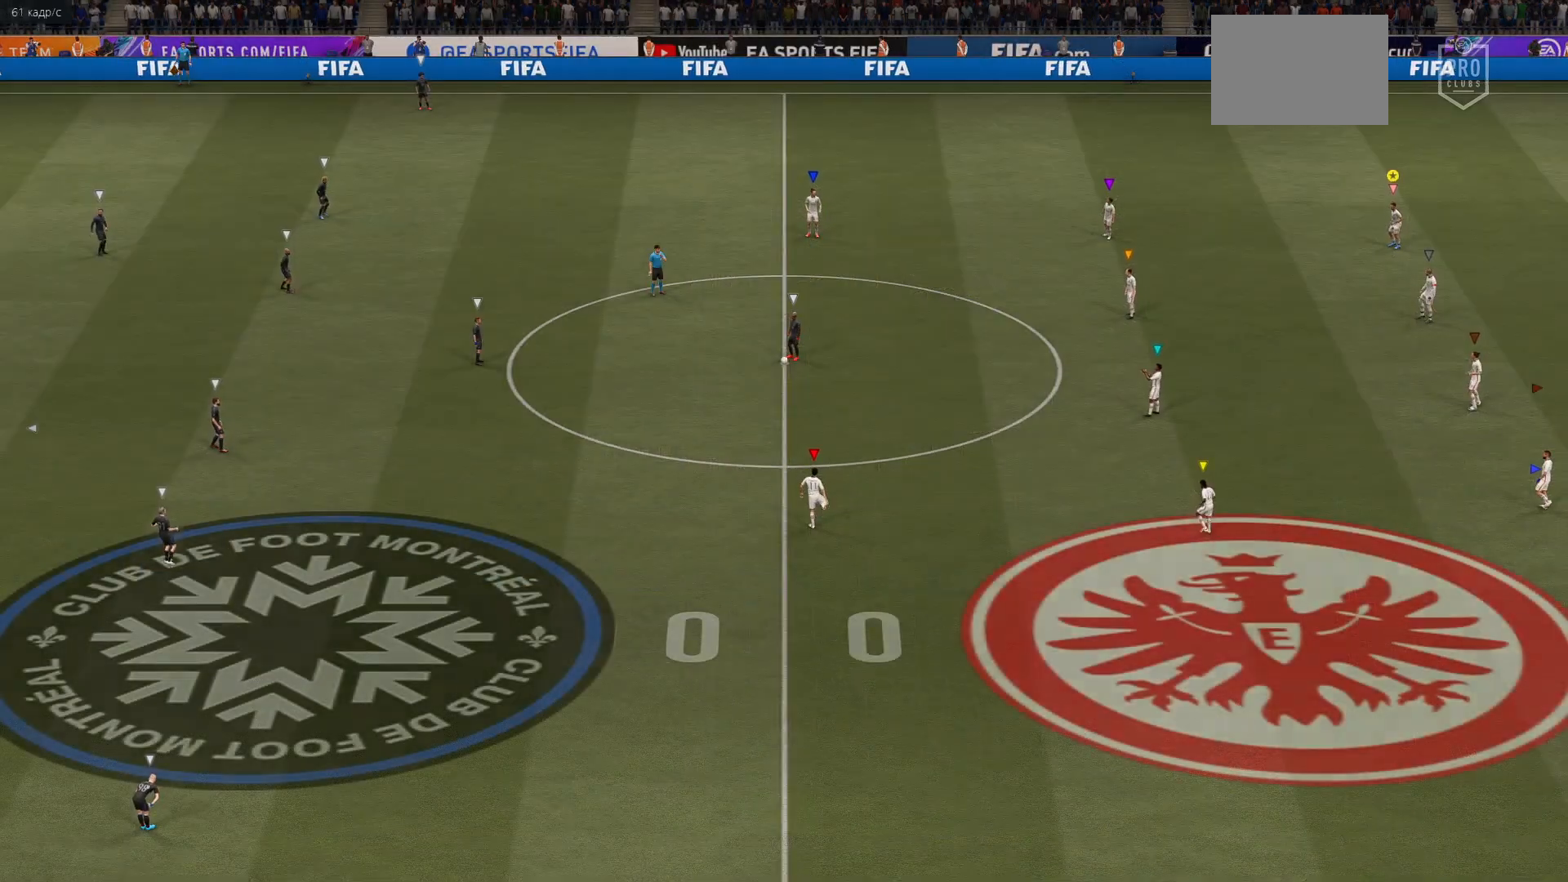
{"buttons": [], "left_stick": "center", "events": []}
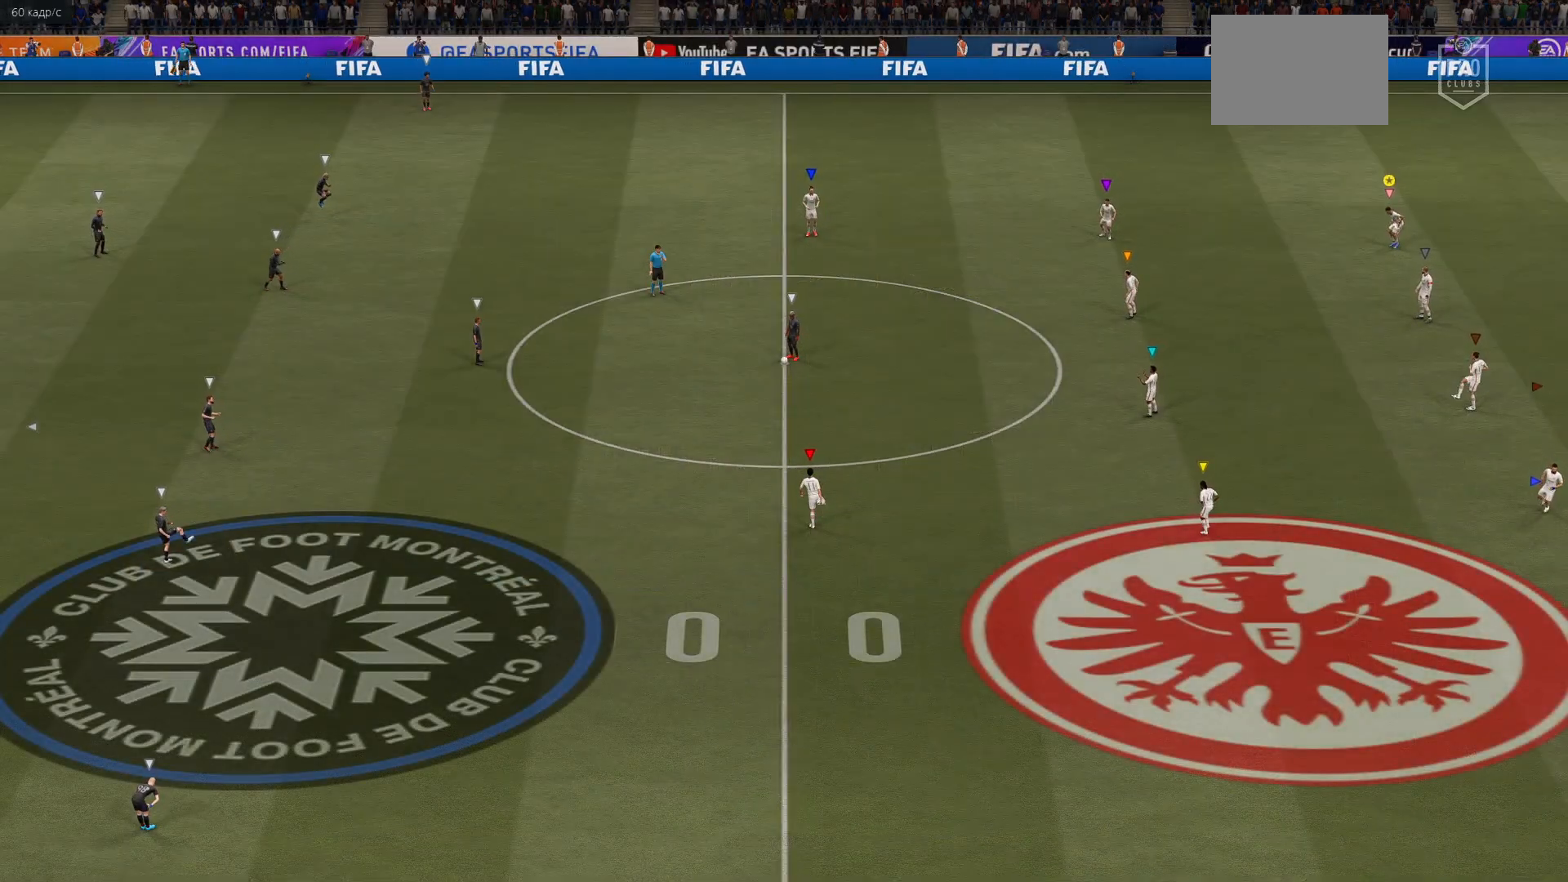
{"buttons": [], "left_stick": "down-left", "events": [[100, "SELECT", "down"], [167, "SELECT", "up"], [233, "left_stick", "down-left"]]}
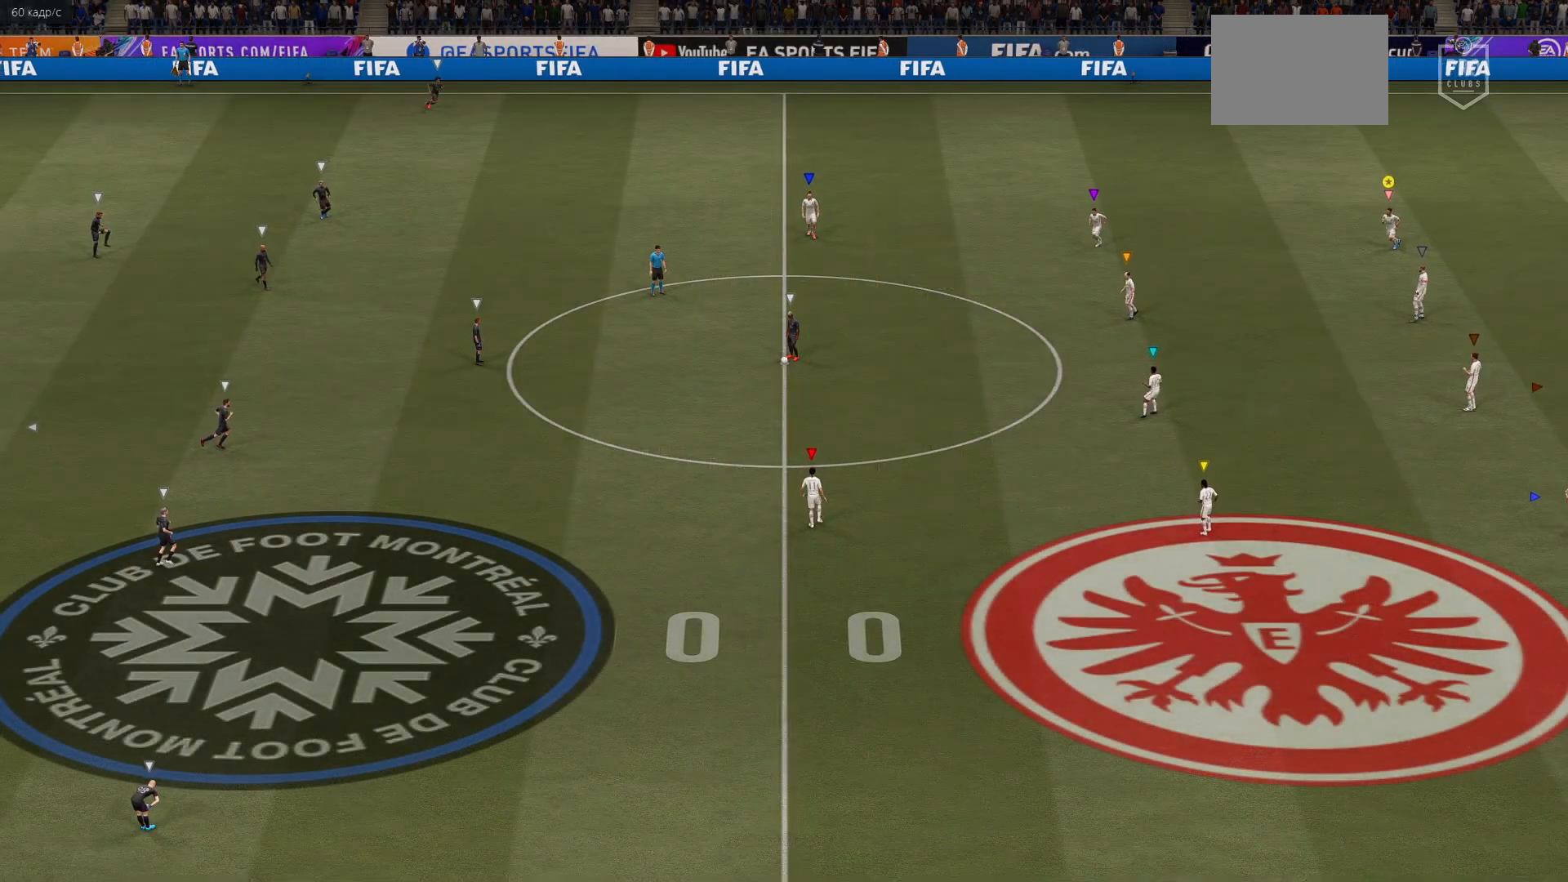
{"buttons": ["L2"], "left_stick": "center", "events": [[100, "L2", "down"], [150, "left_stick", "down"], [400, "left_stick", "center"]]}
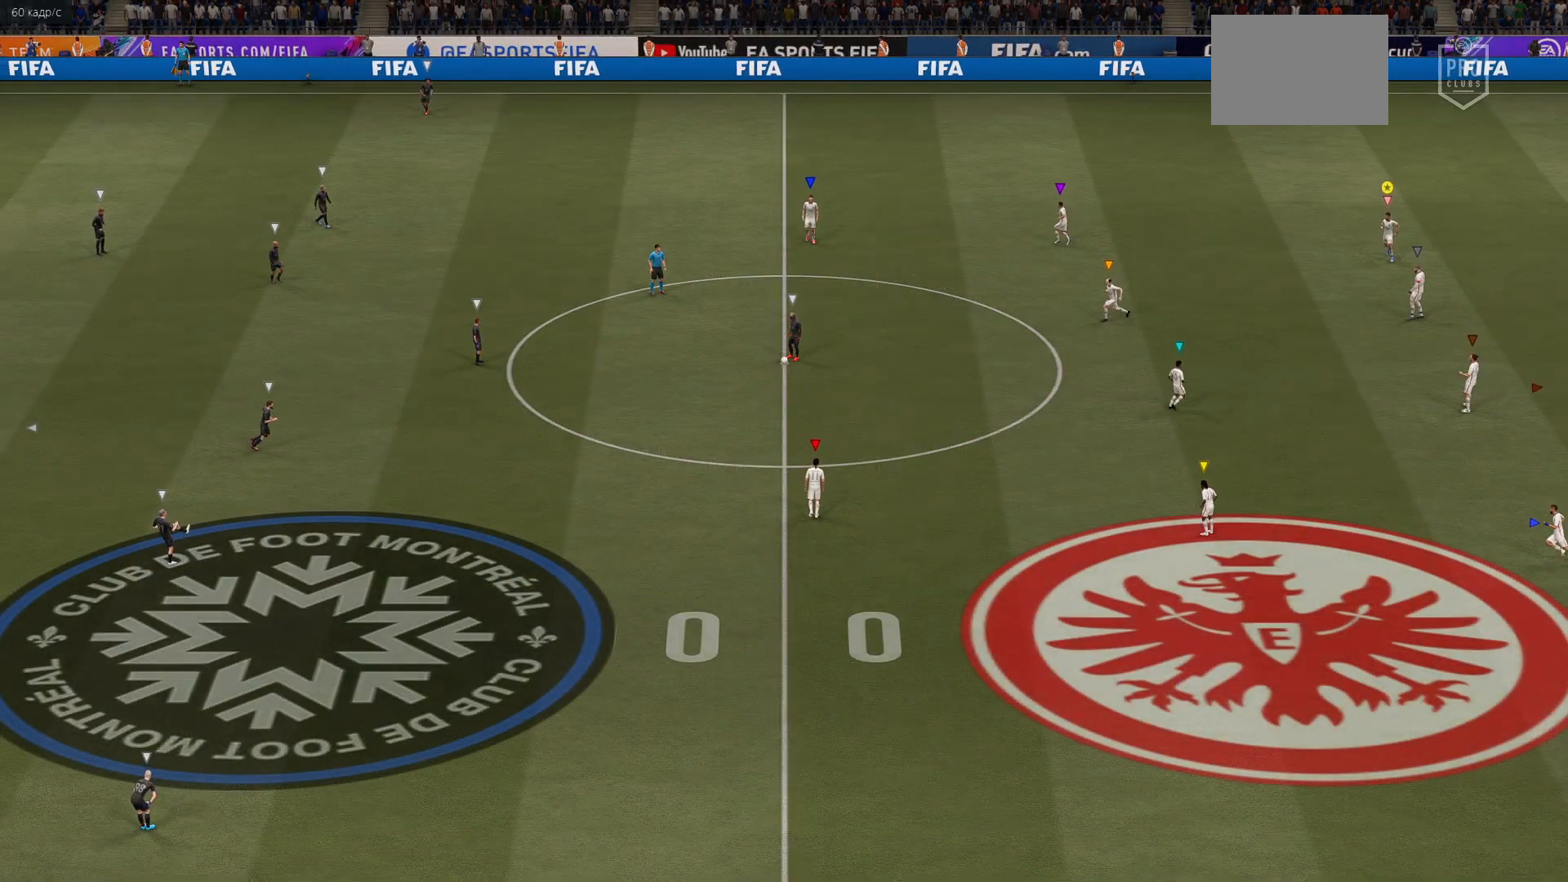
{"buttons": ["L2"], "left_stick": "center", "events": [[150, "left_stick", "down-left"], [350, "left_stick", "up-left"], [483, "left_stick", "center"]]}
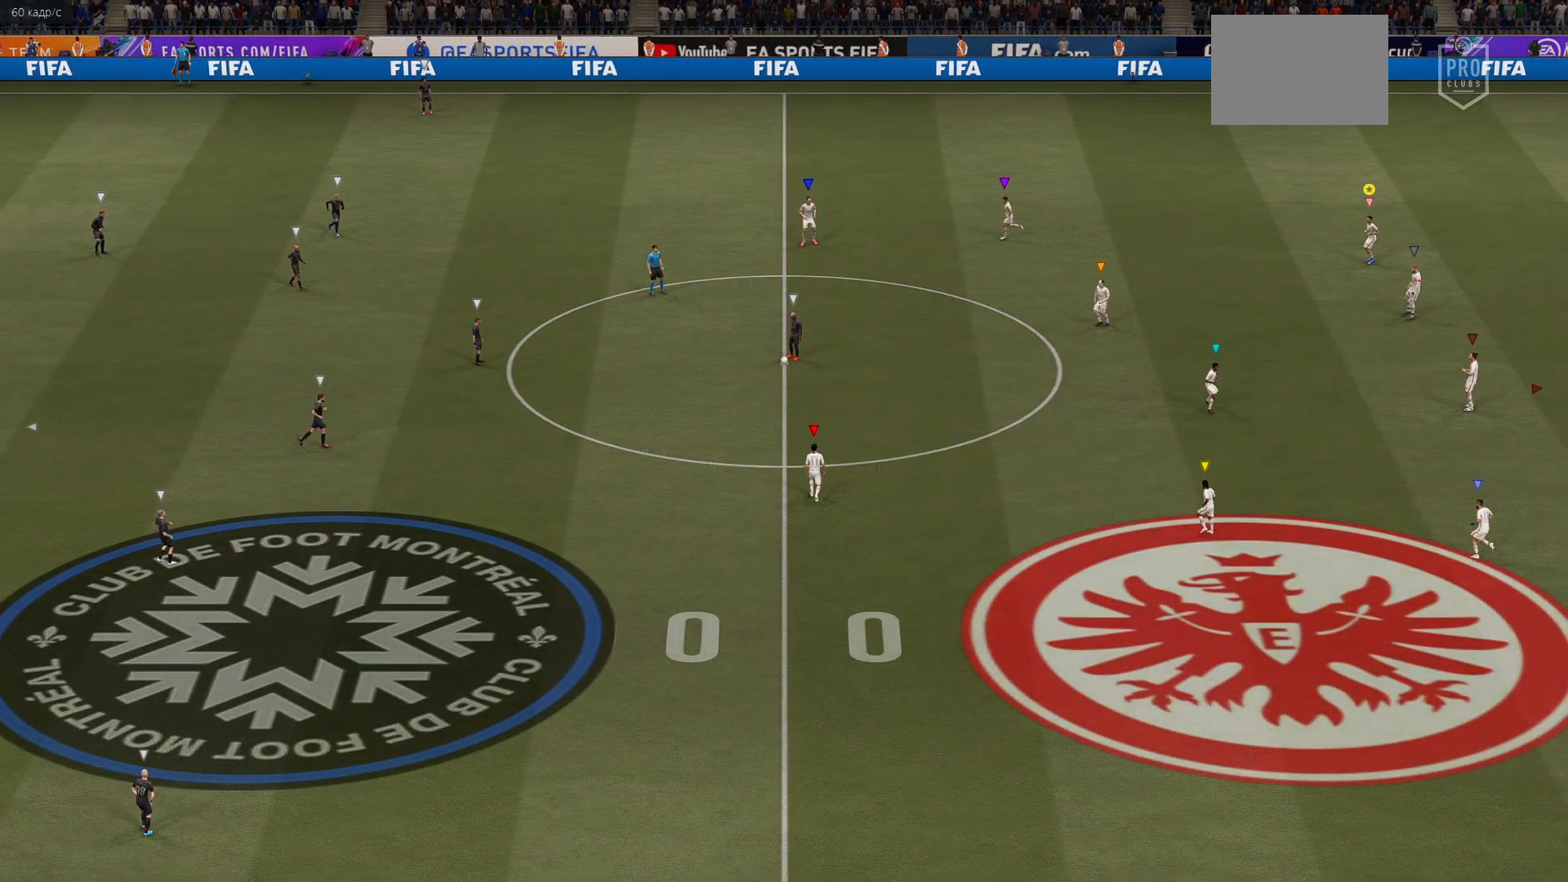
{"buttons": ["L2"], "left_stick": "center", "events": [[33, "L2", "up"], [300, "L2", "down"], [317, "left_stick", "left"], [483, "left_stick", "center"]]}
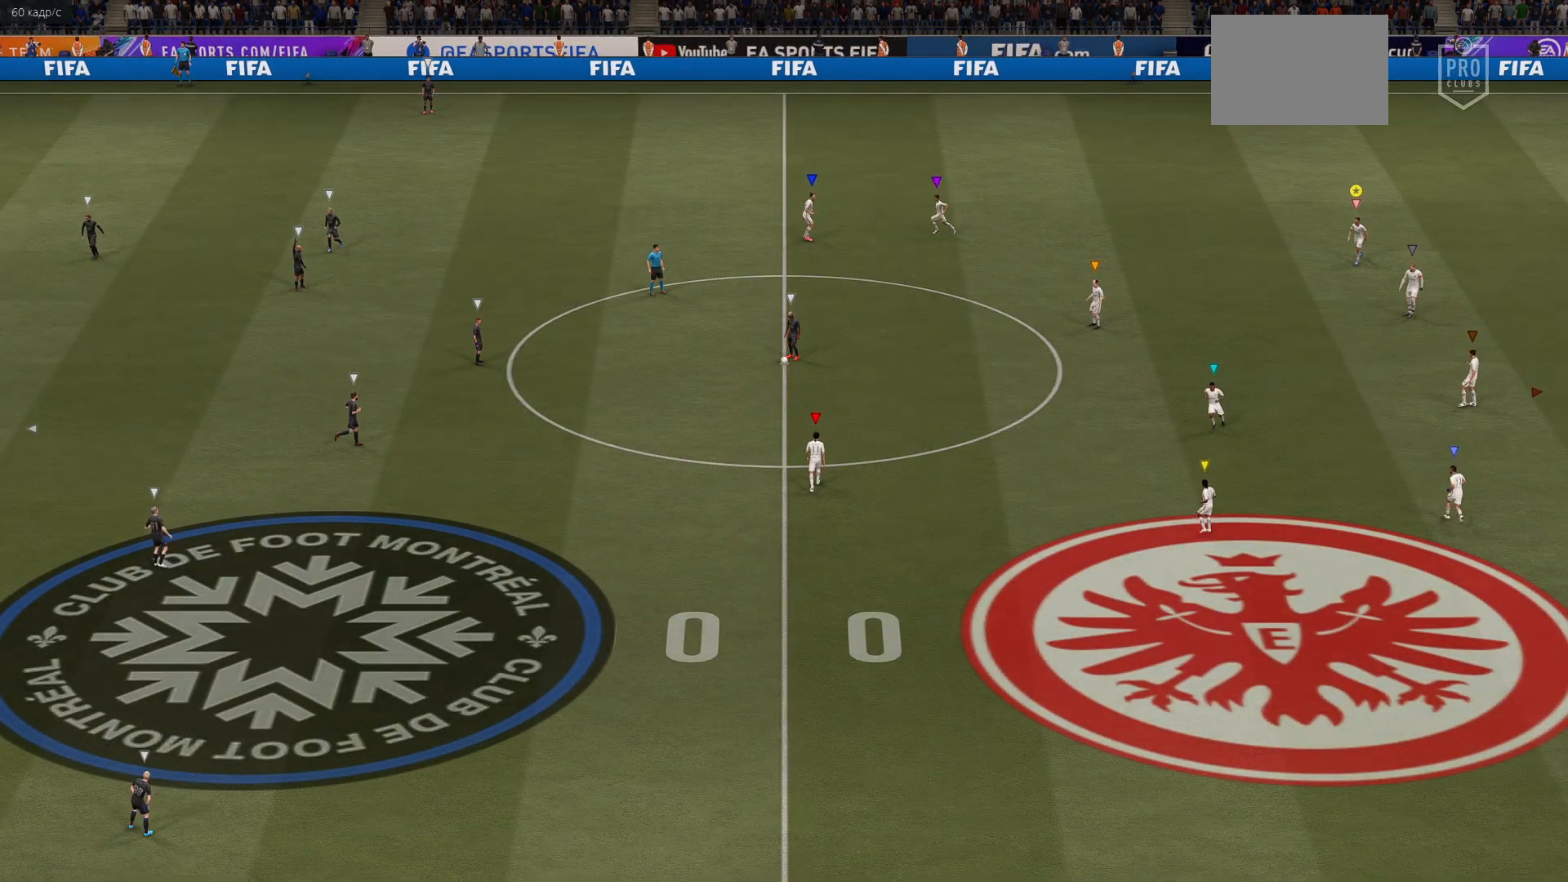
{"buttons": ["L2"], "left_stick": "center", "events": []}
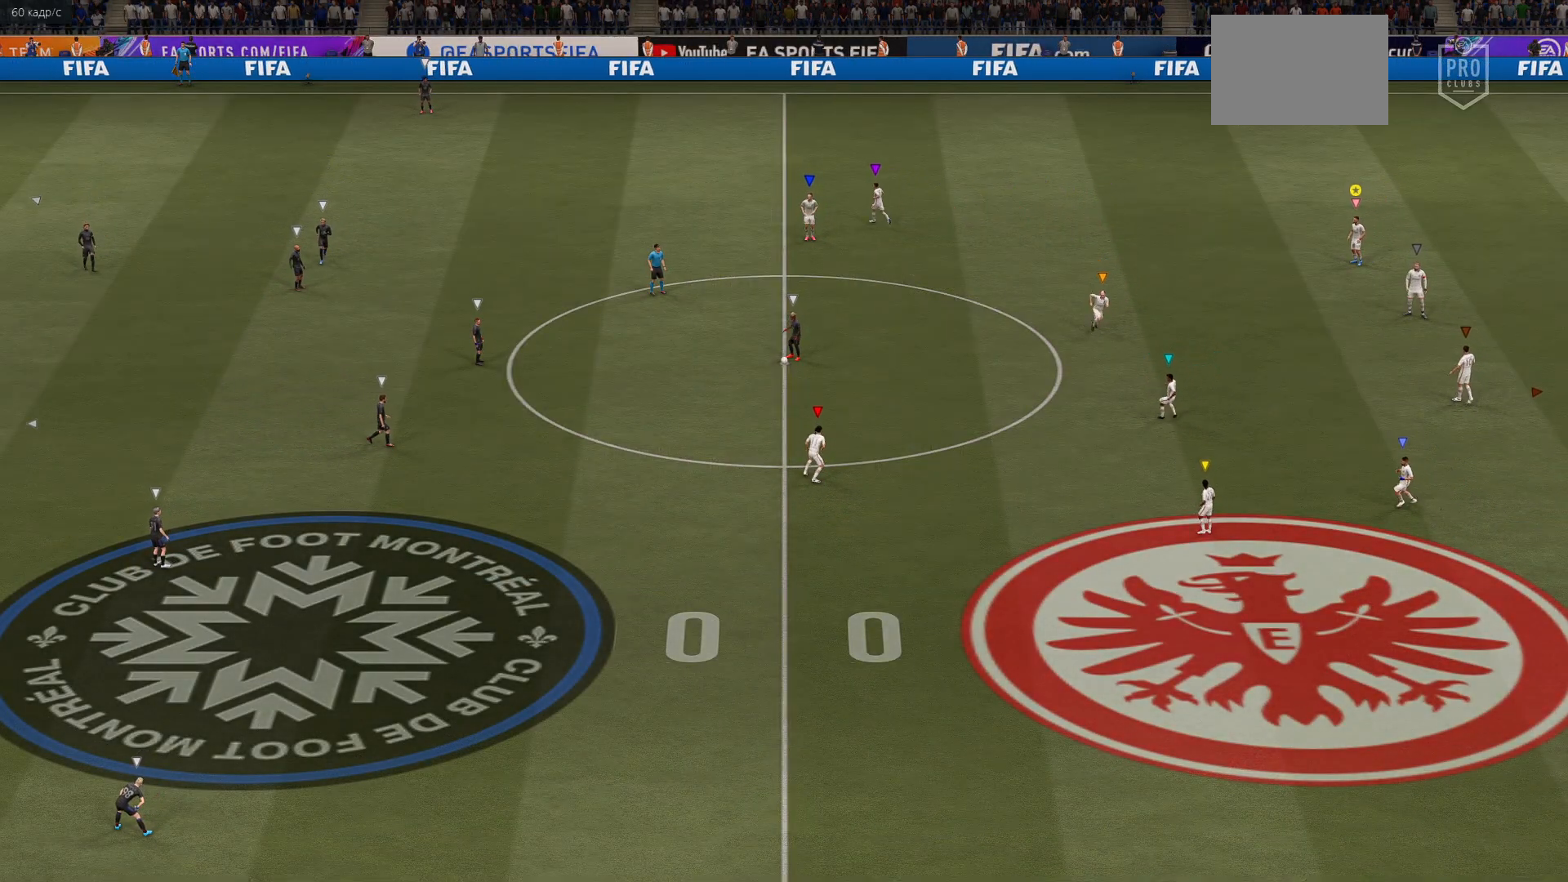
{"buttons": ["L2"], "left_stick": "down-right", "events": [[217, "L2", "up"], [433, "L2", "down"], [450, "left_stick", "down-right"]]}
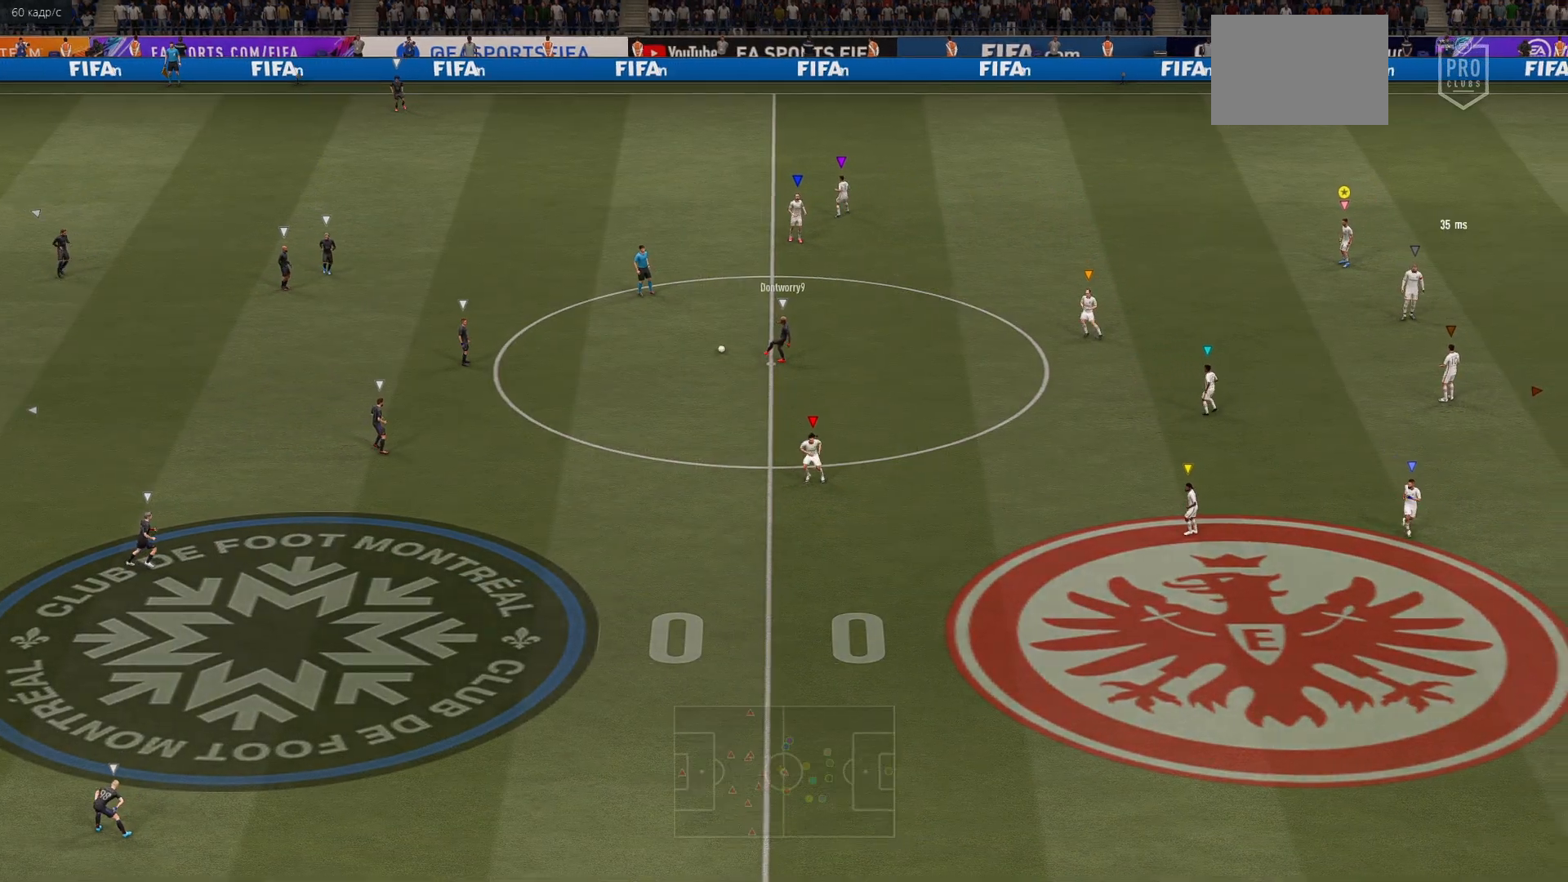
{"buttons": ["L2"], "left_stick": "center", "events": [[200, "left_stick", "down"], [433, "left_stick", "center"]]}
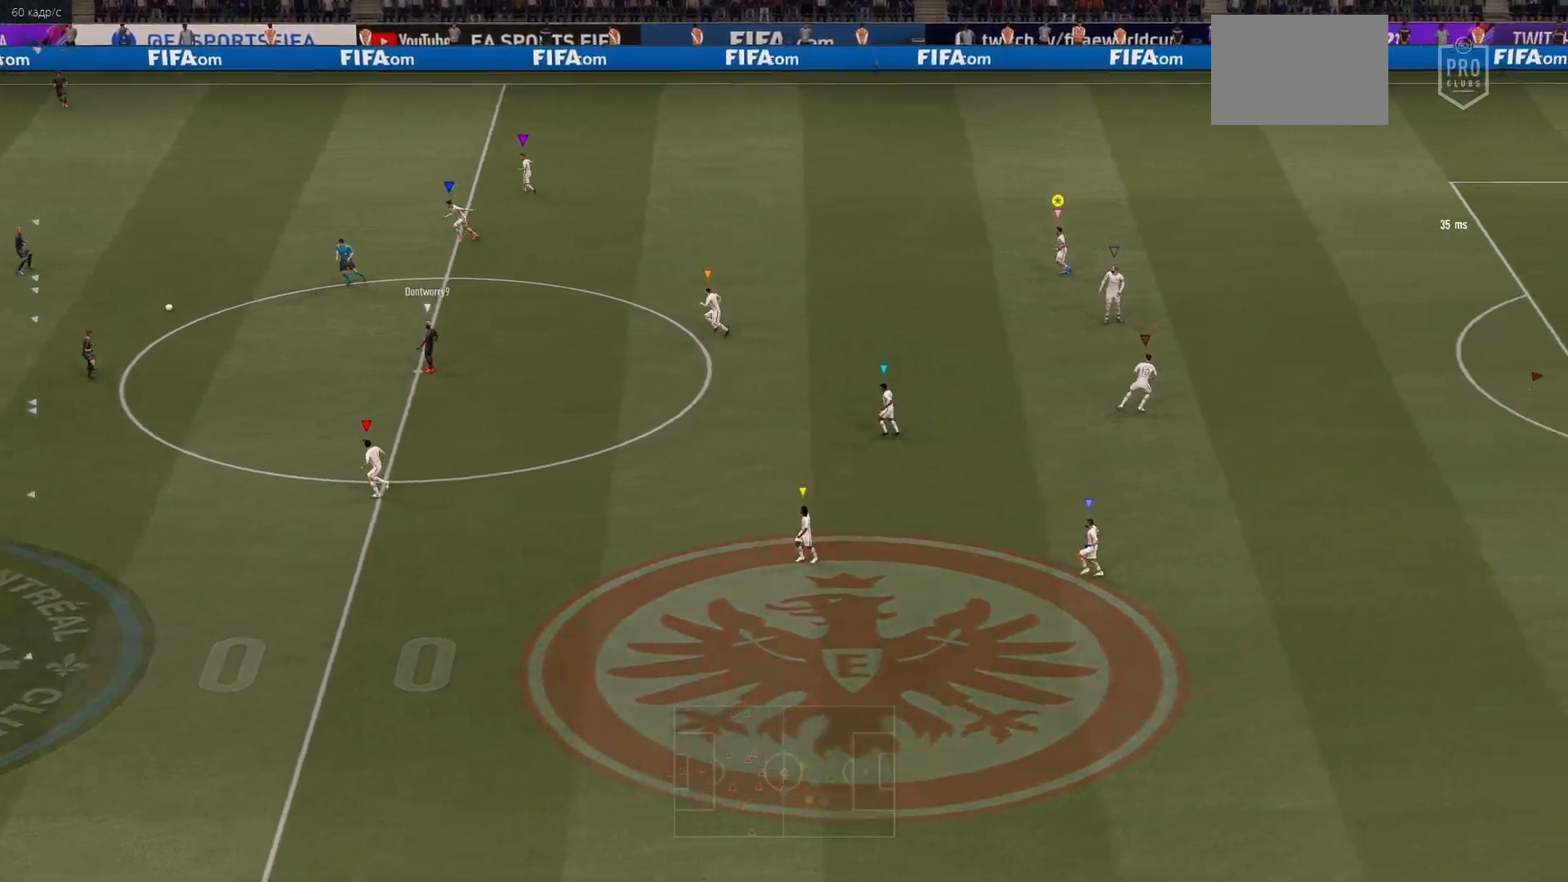
{"buttons": ["L2"], "left_stick": "up", "events": [[300, "left_stick", "up"]]}
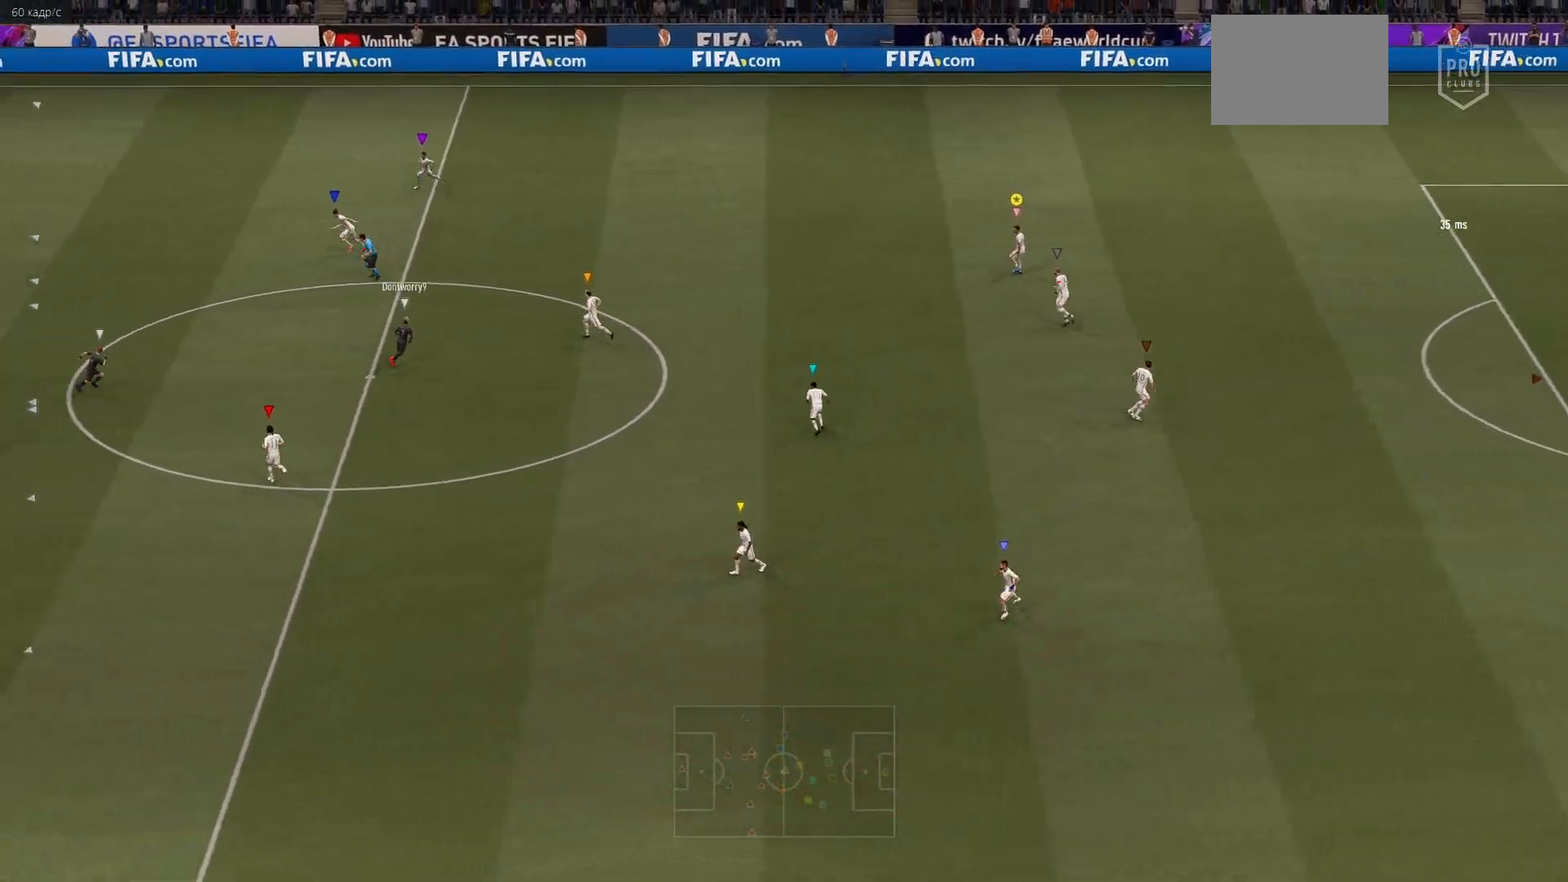
{"buttons": ["L2"], "left_stick": "left", "events": [[200, "left_stick", "center"], [467, "left_stick", "left"]]}
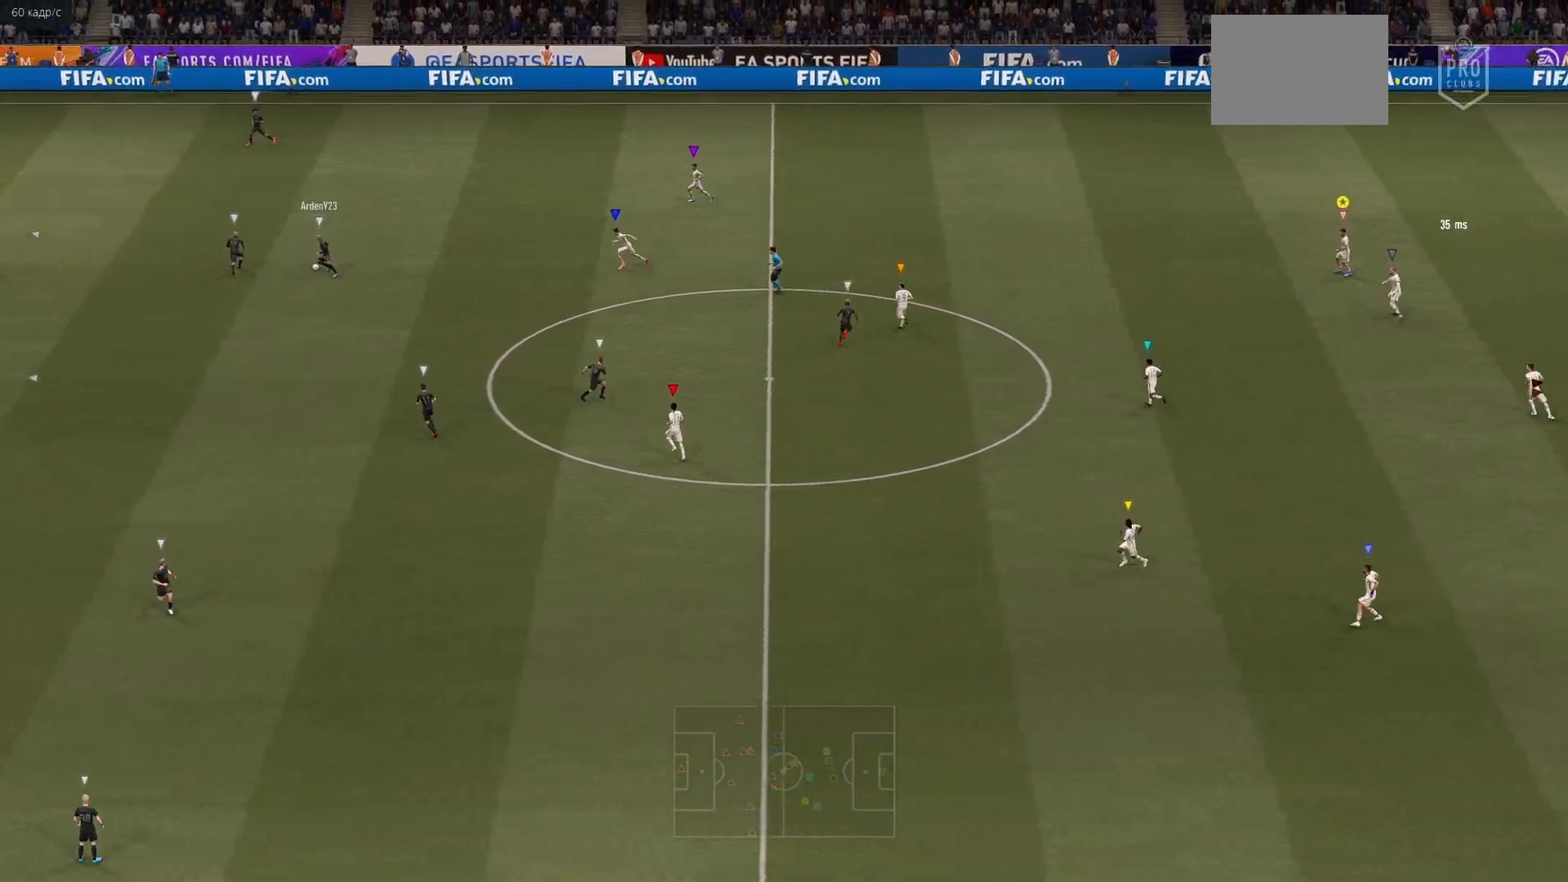
{"buttons": ["L2"], "left_stick": "up-left", "events": [[300, "left_stick", "up-left"]]}
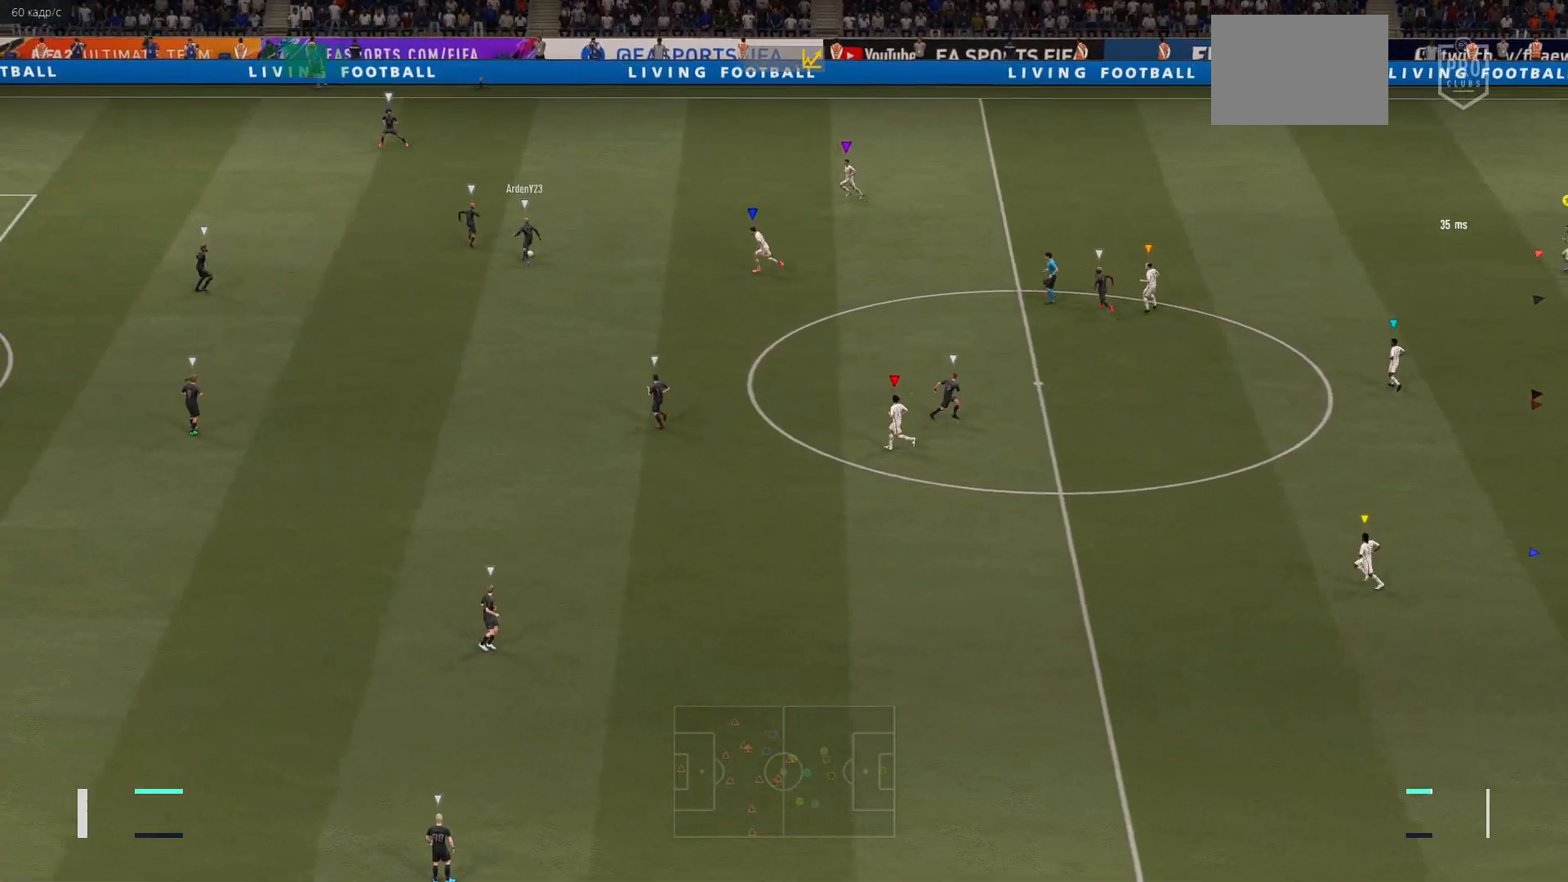
{"buttons": ["L2"], "left_stick": "up-left", "events": []}
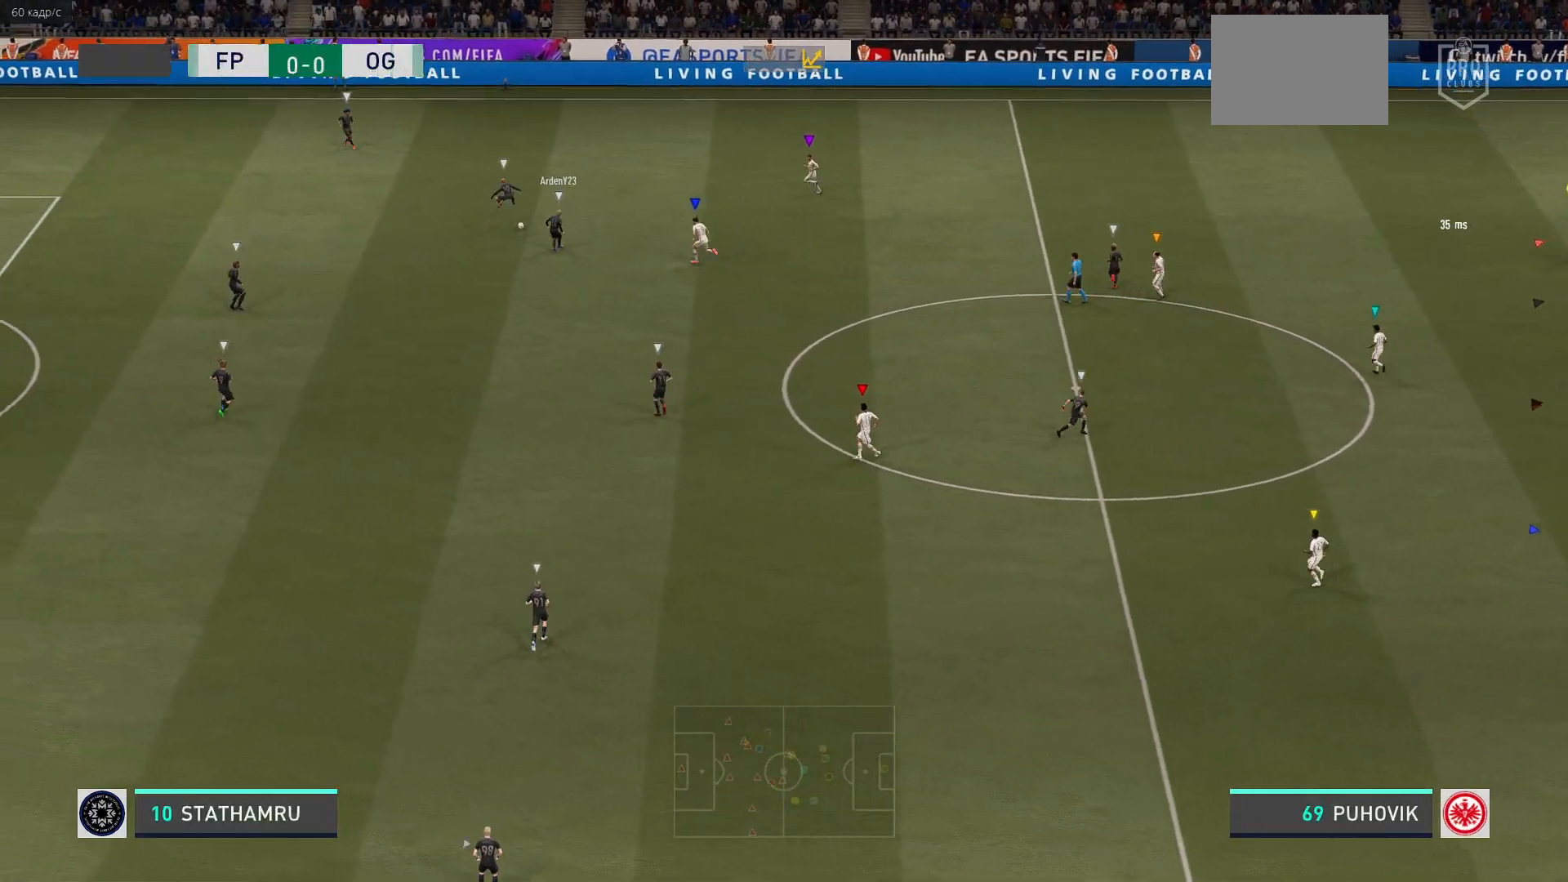
{"buttons": ["L2"], "left_stick": "up-left", "events": [[100, "L2", "up"], [267, "L2", "down"]]}
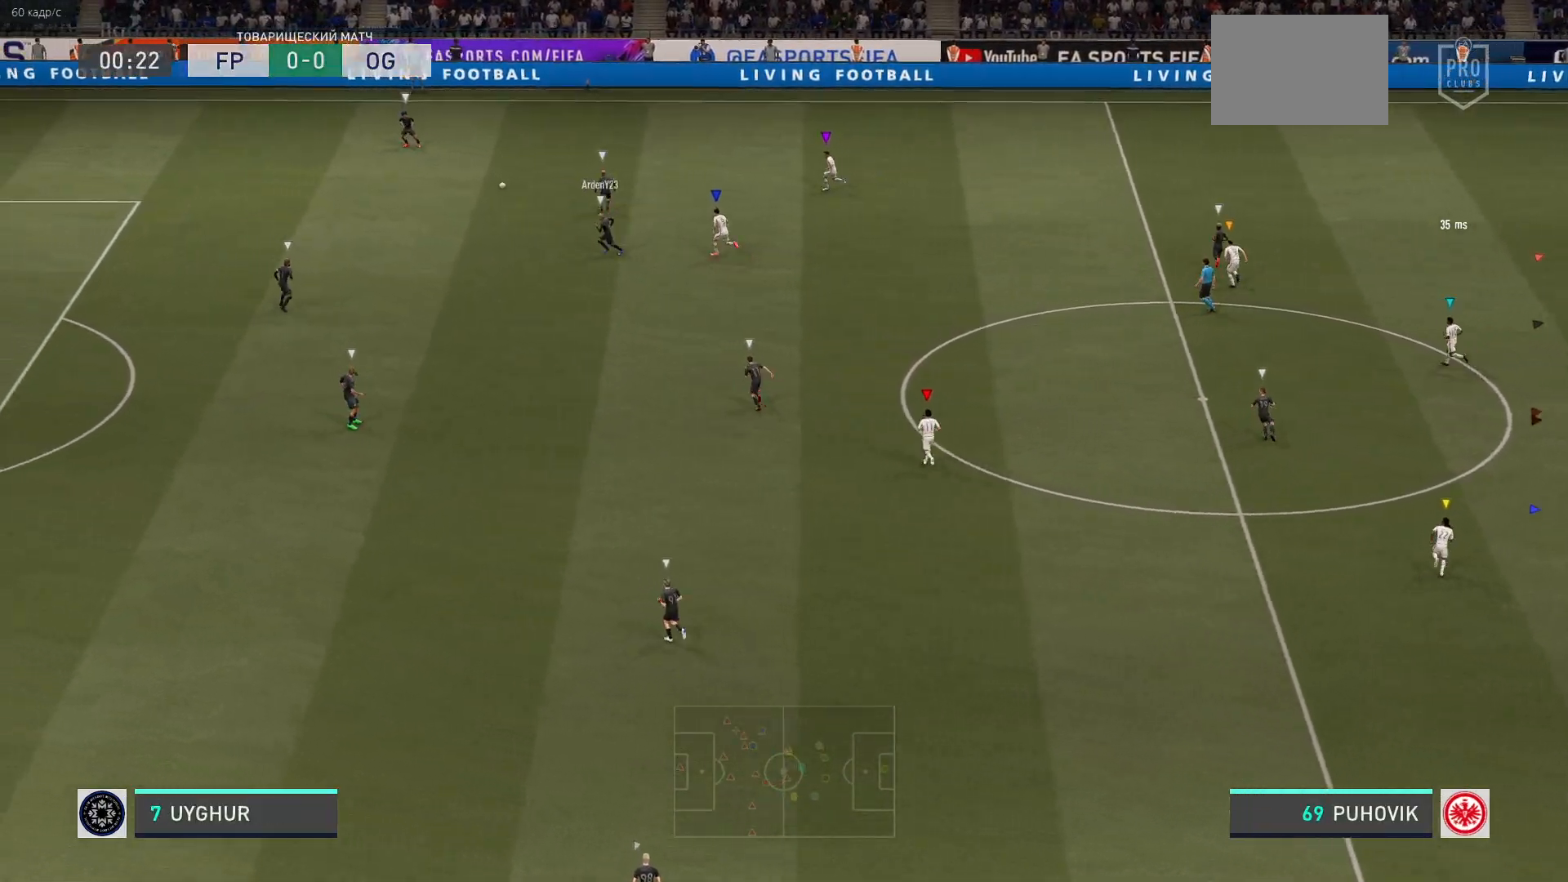
{"buttons": ["L2"], "left_stick": "up-left", "events": []}
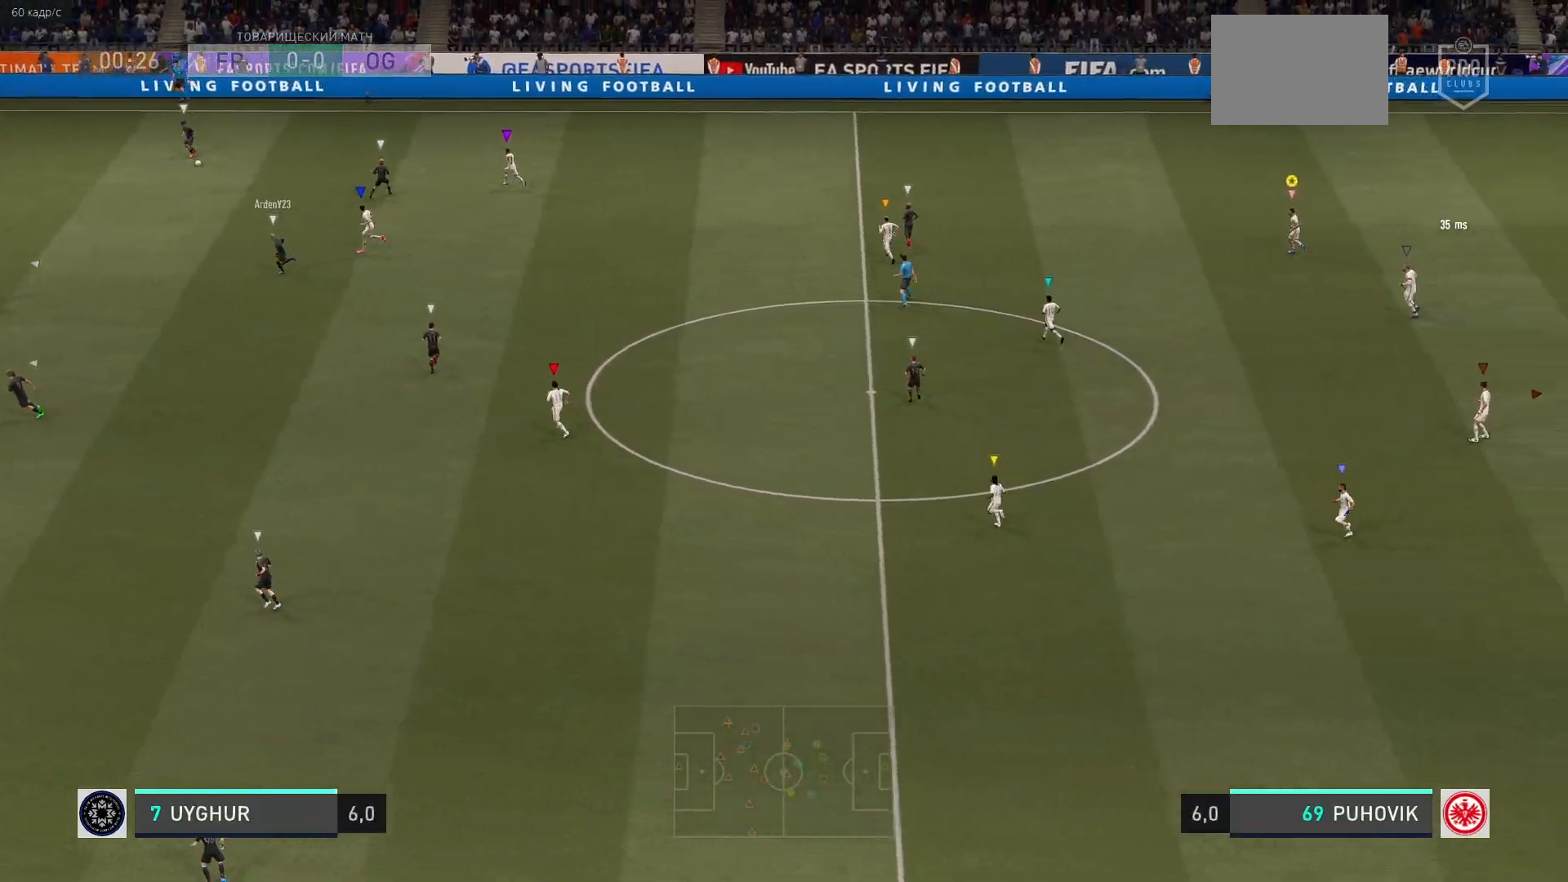
{"buttons": ["L2"], "left_stick": "center", "events": [[83, "left_stick", "left"], [500, "left_stick", "center"]]}
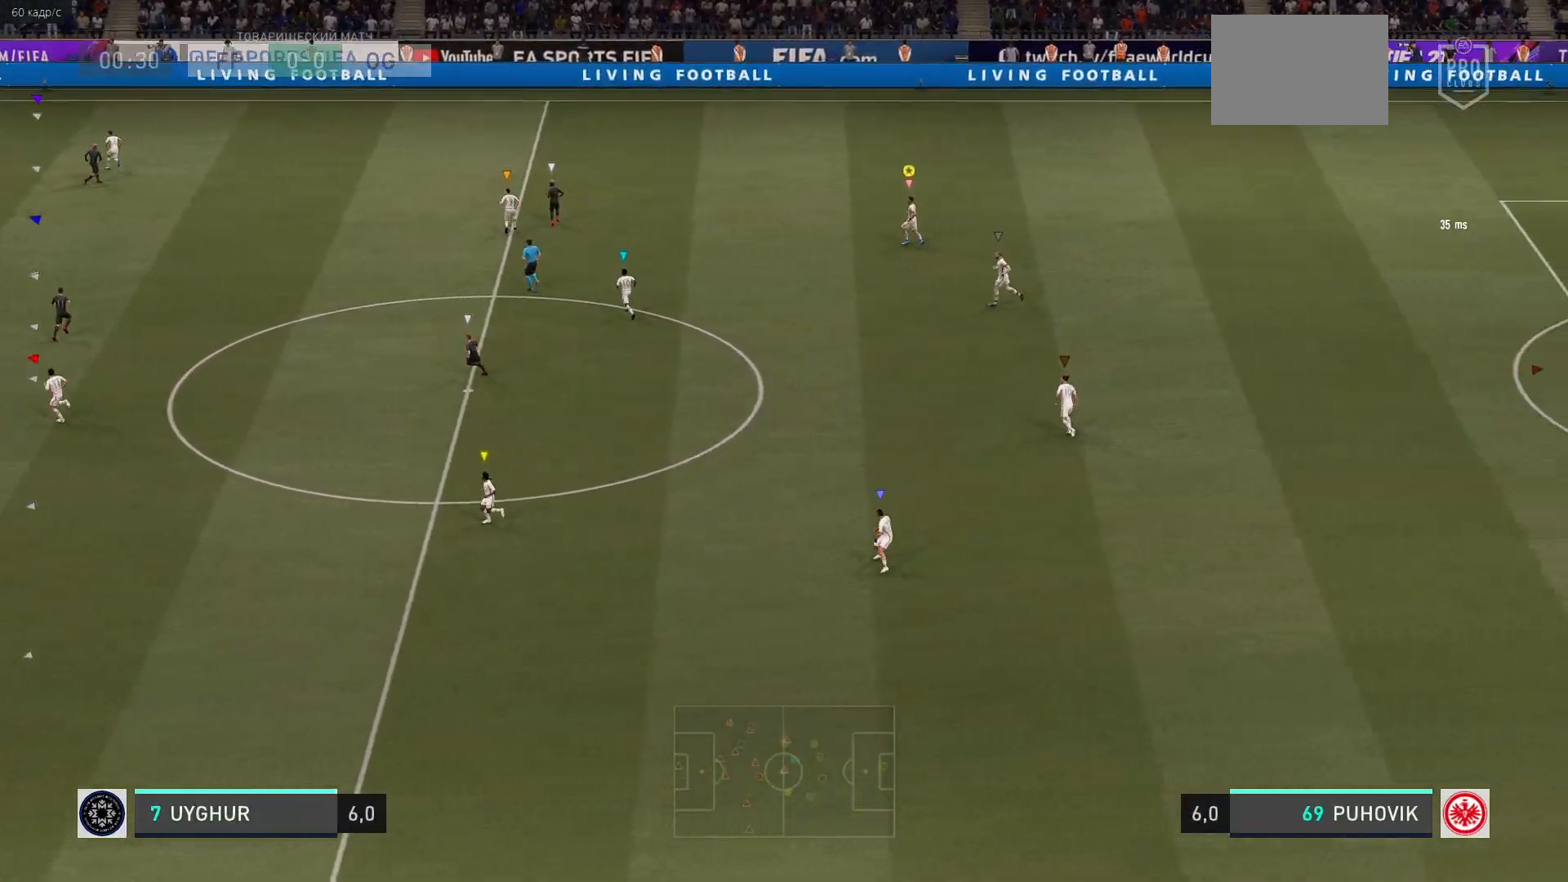
{"buttons": ["L2"], "left_stick": "center", "events": [[100, "left_stick", "up-left"], [300, "left_stick", "up"], [400, "left_stick", "center"]]}
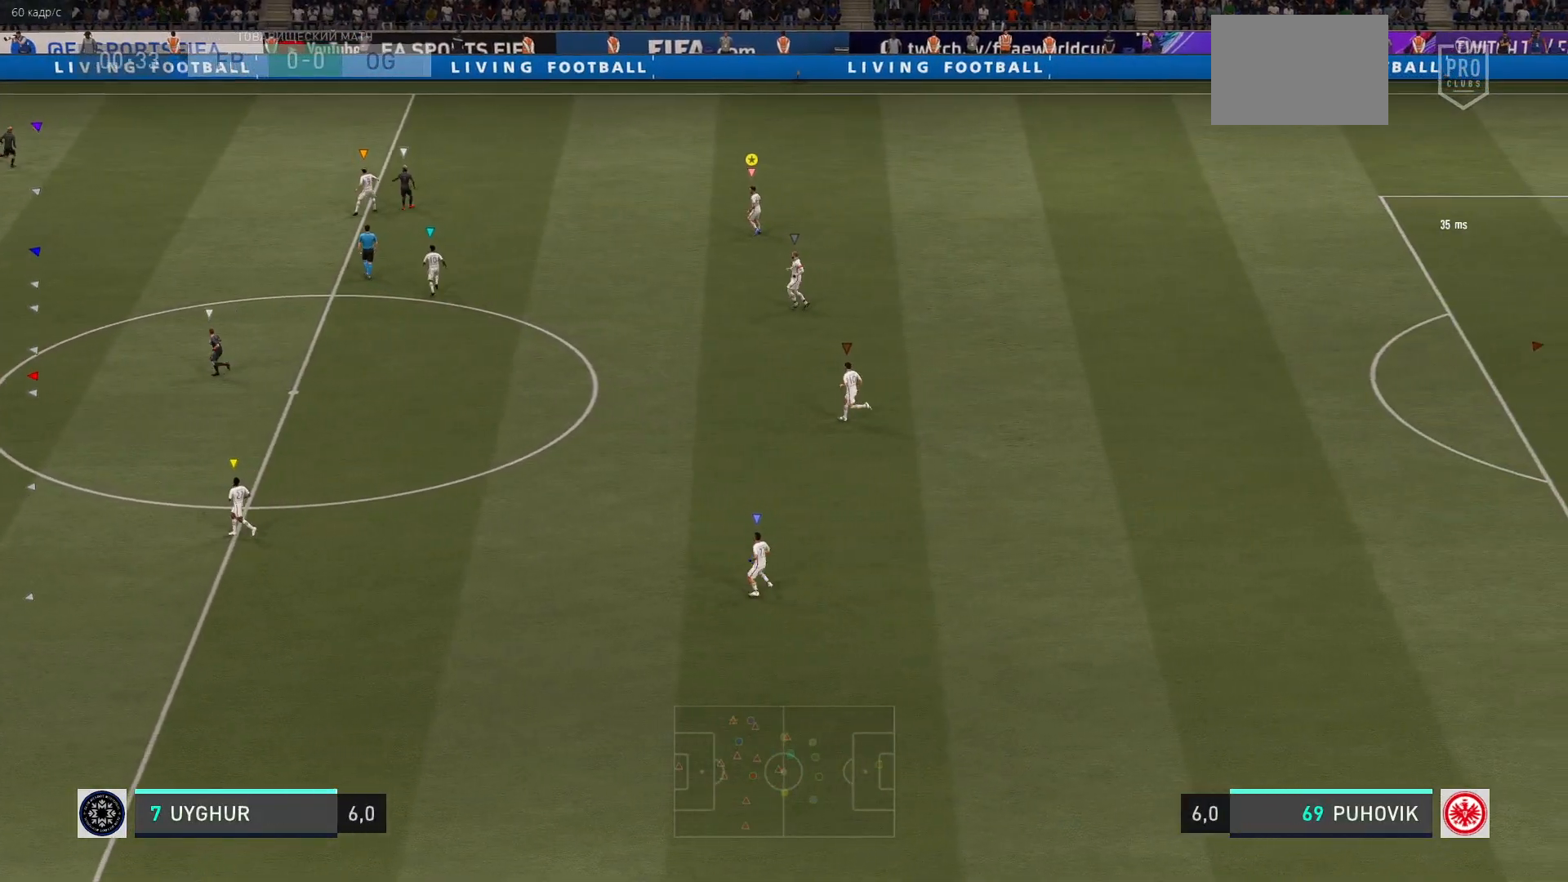
{"buttons": ["L2"], "left_stick": "left", "events": [[233, "left_stick", "left"]]}
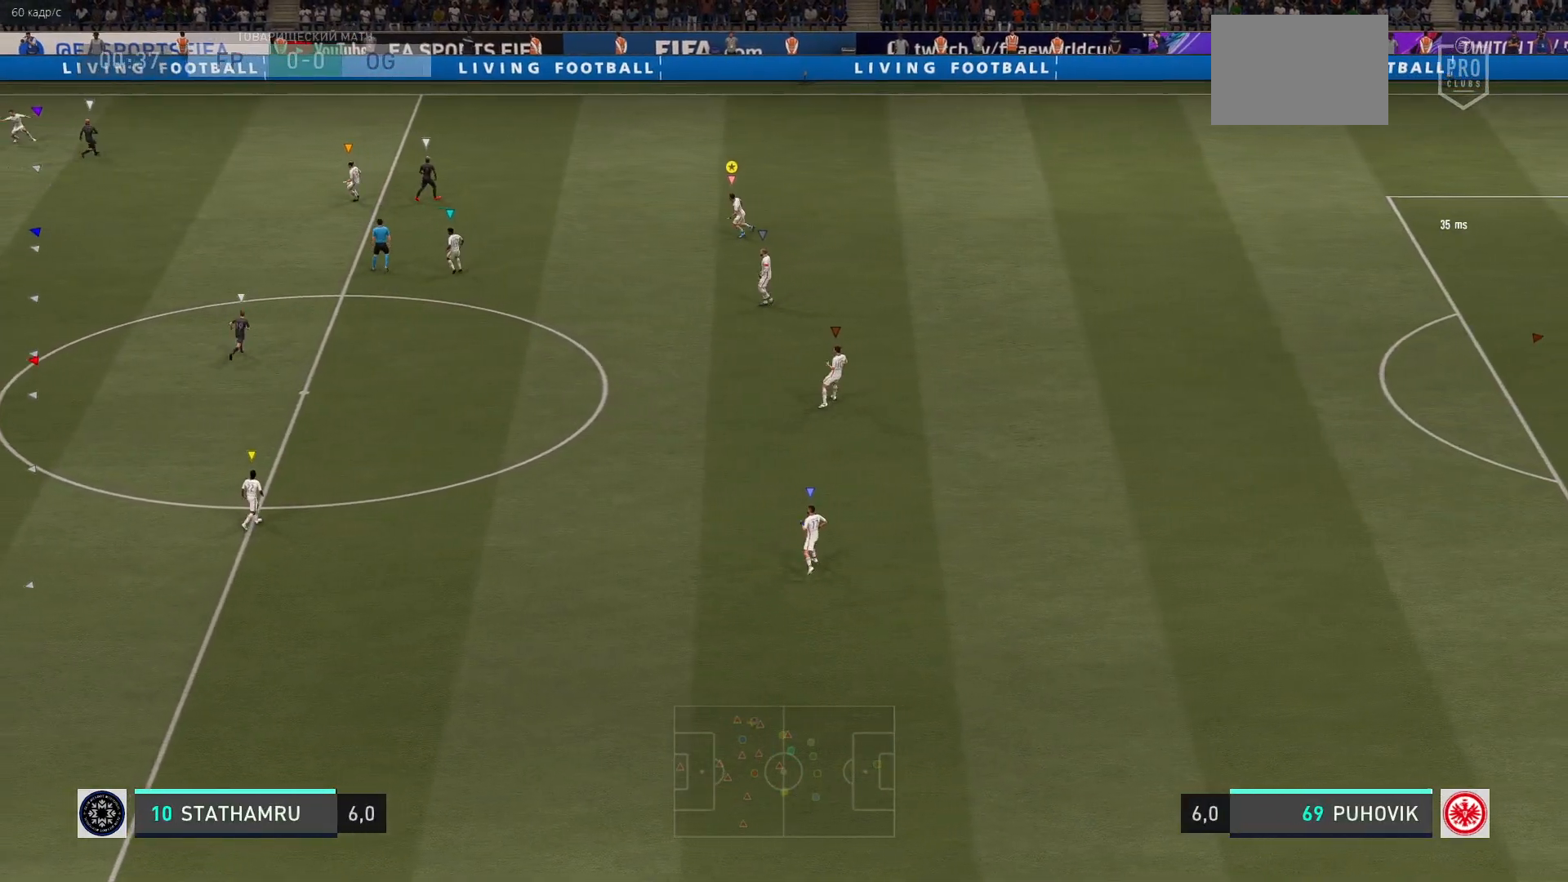
{"buttons": ["L2"], "left_stick": "center", "events": [[233, "left_stick", "up-left"], [450, "left_stick", "center"]]}
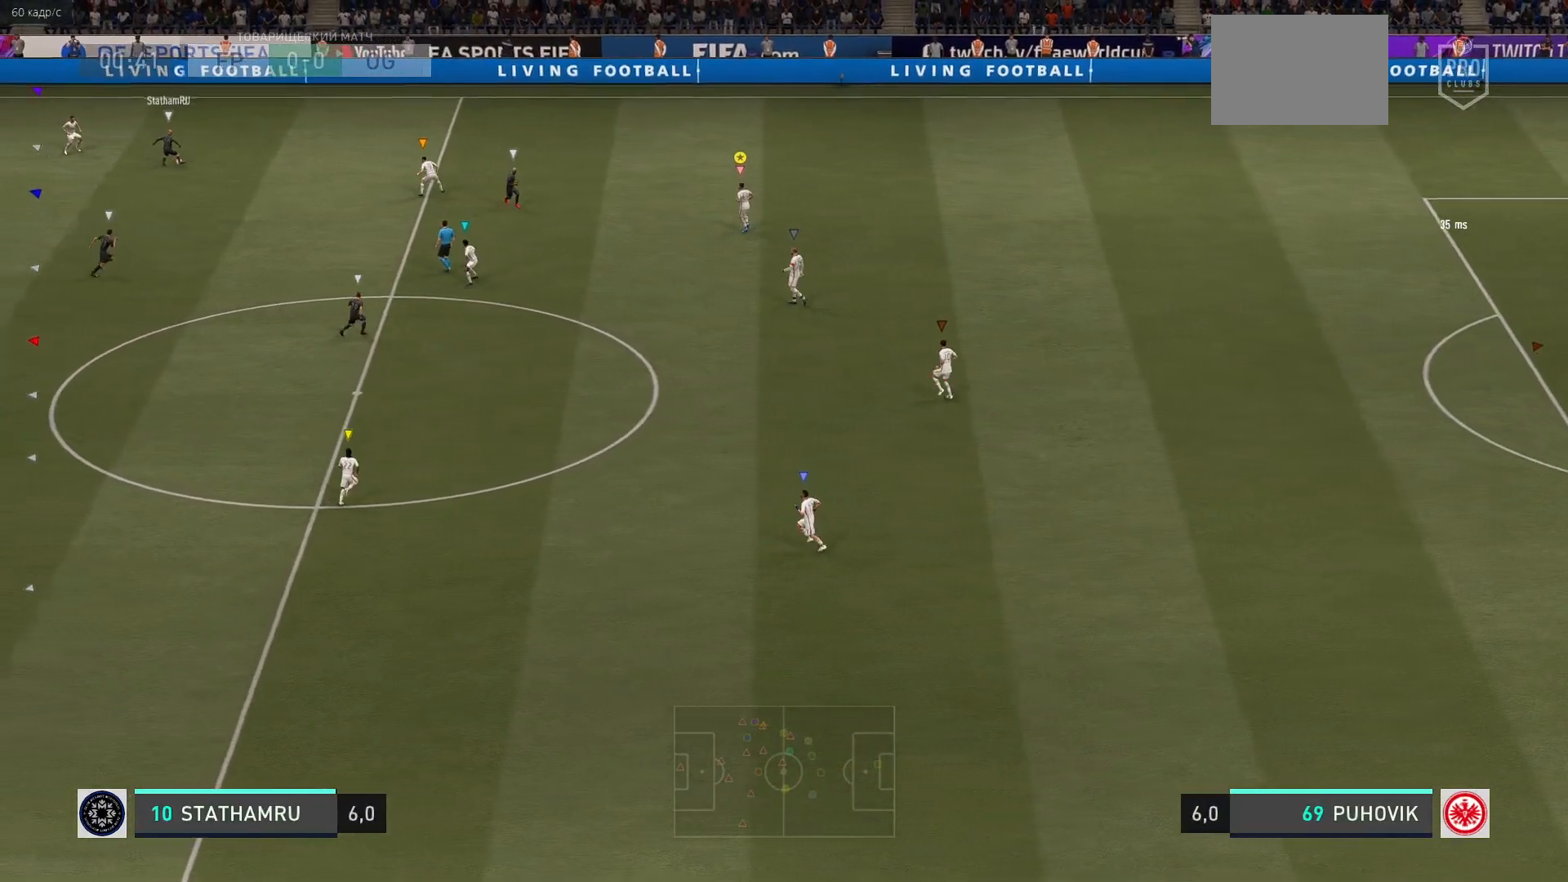
{"buttons": ["L2"], "left_stick": "down-right", "events": [[150, "left_stick", "right"], [250, "left_stick", "down-right"]]}
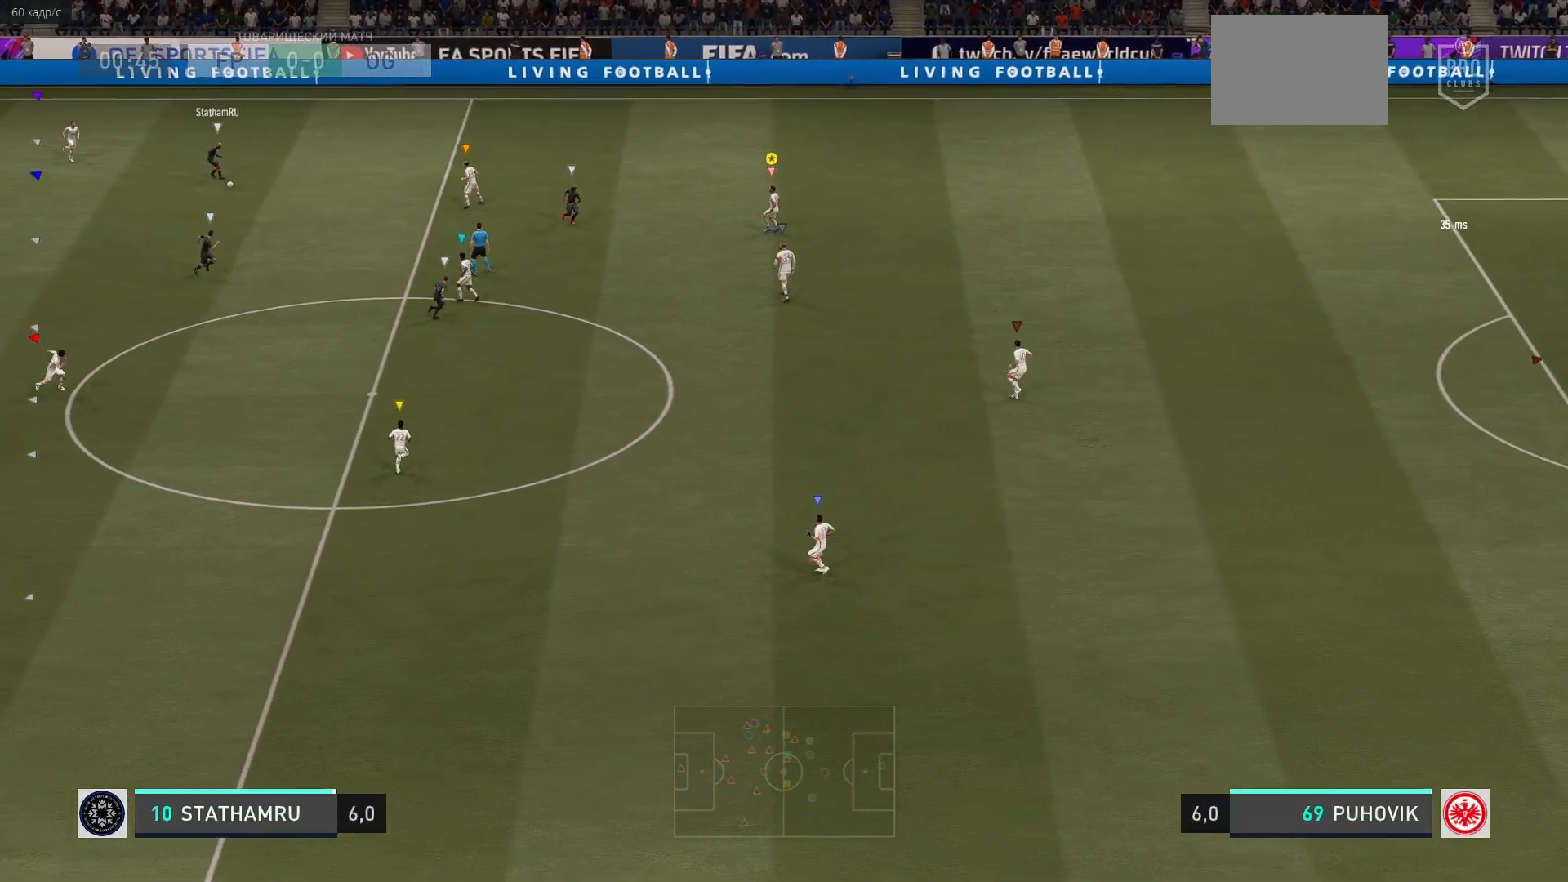
{"buttons": ["L2"], "left_stick": "down-right", "events": []}
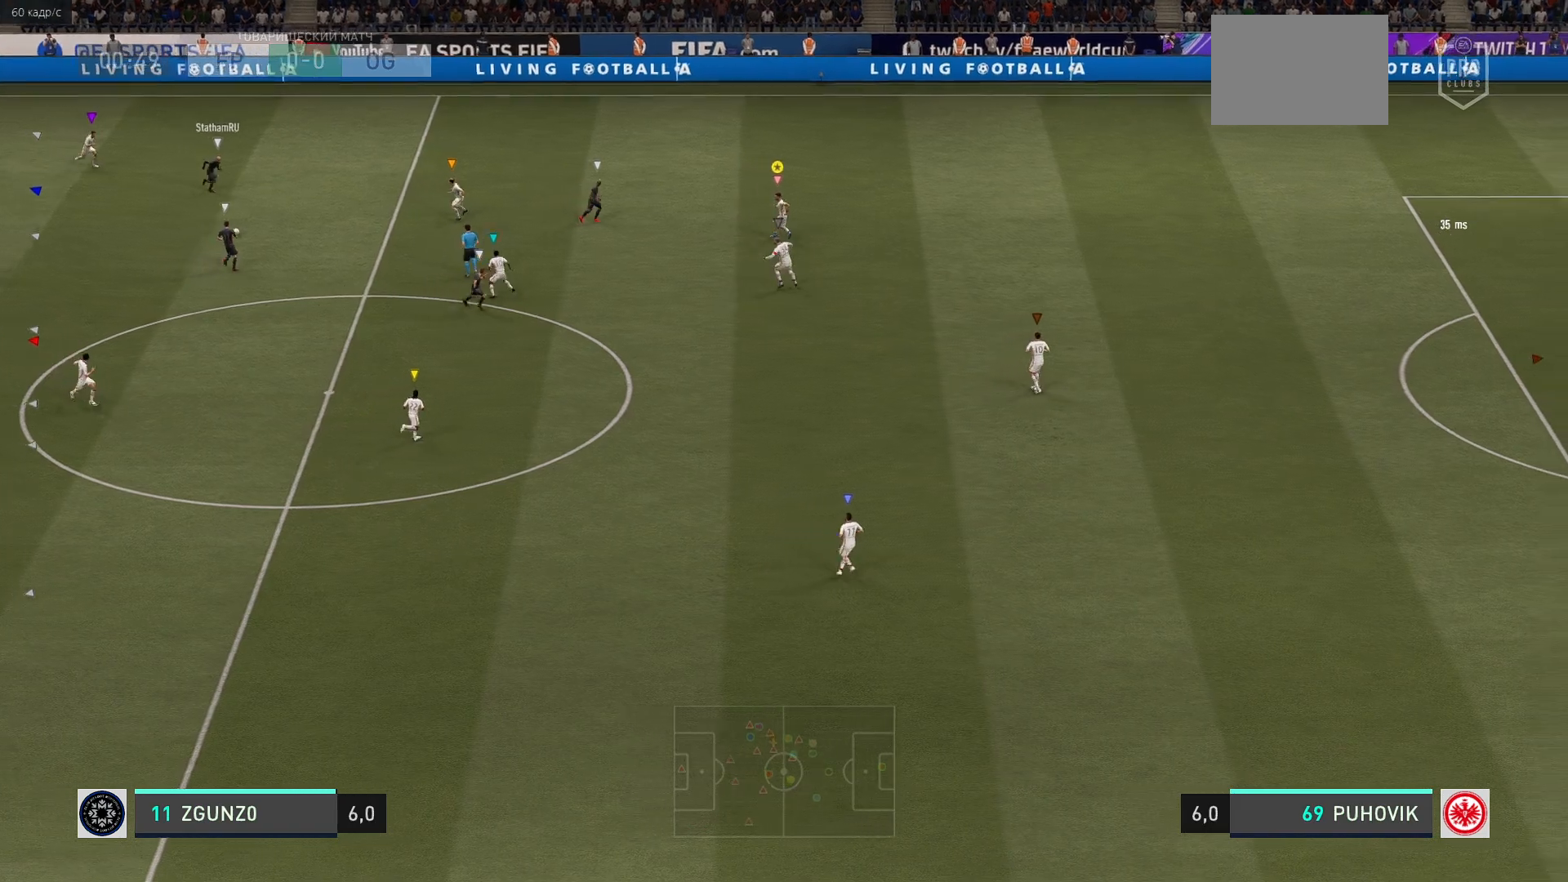
{"buttons": [], "left_stick": "up-right", "events": [[350, "left_stick", "right"], [367, "L2", "up"], [450, "left_stick", "up-right"]]}
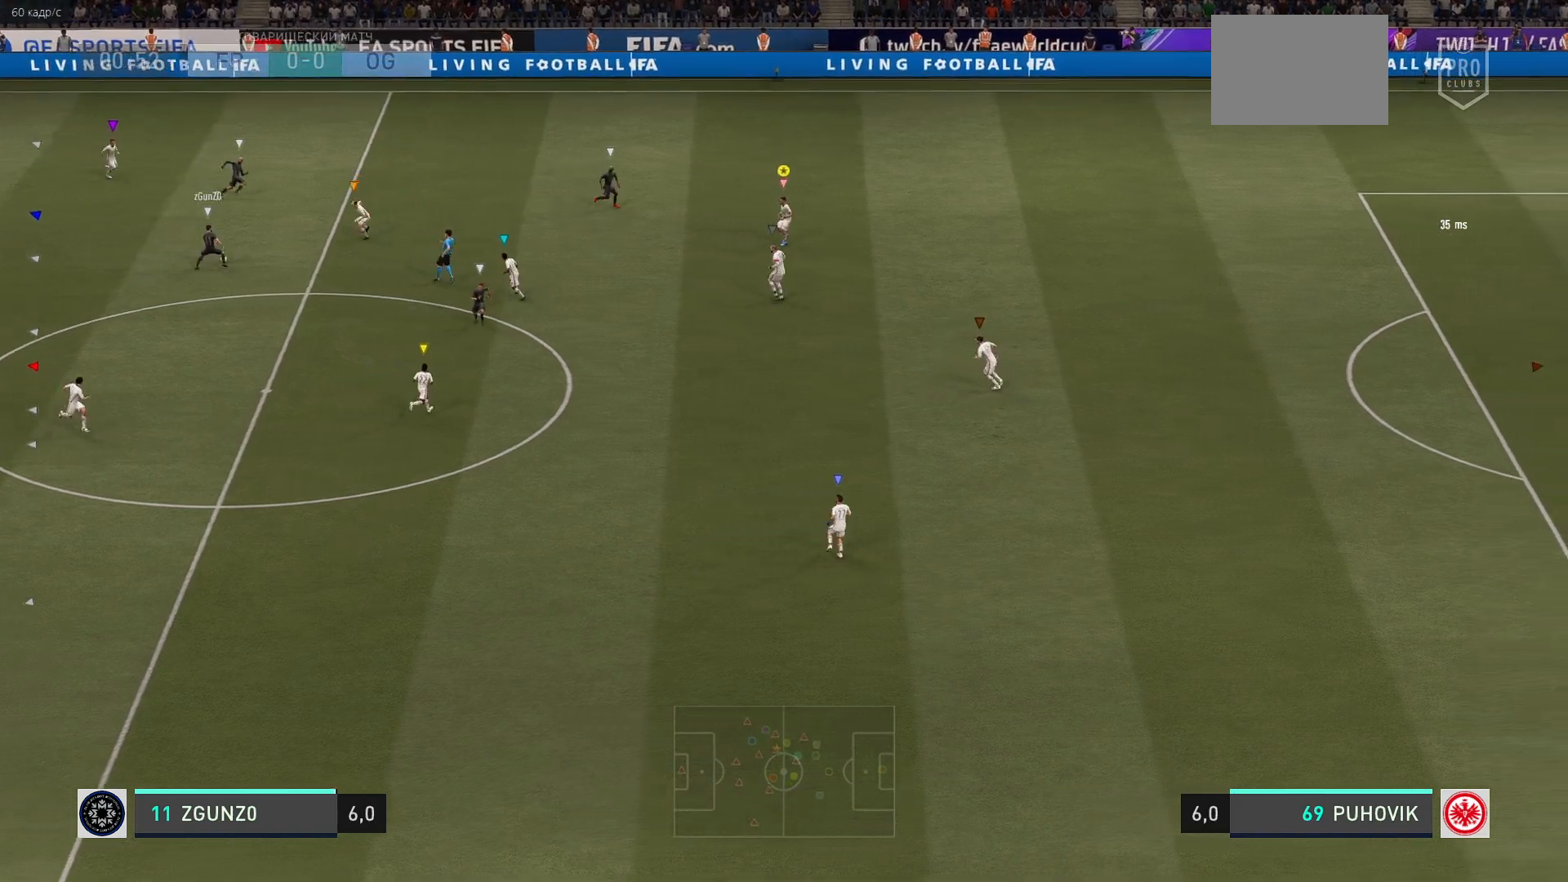
{"buttons": [], "left_stick": "up-right", "events": []}
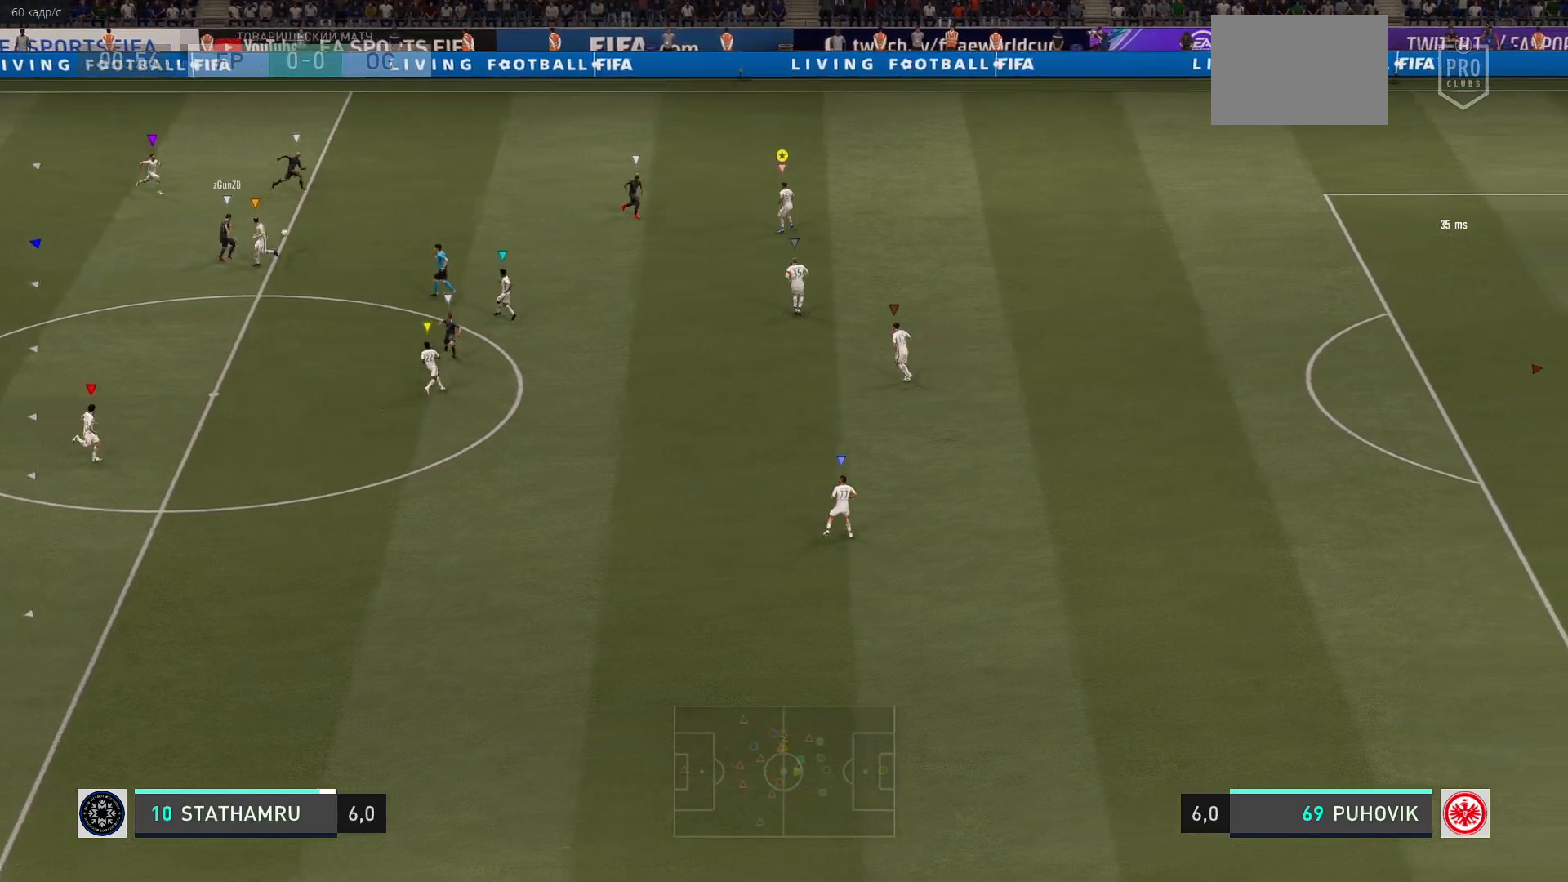
{"buttons": [], "left_stick": "right", "events": [[433, "left_stick", "right"]]}
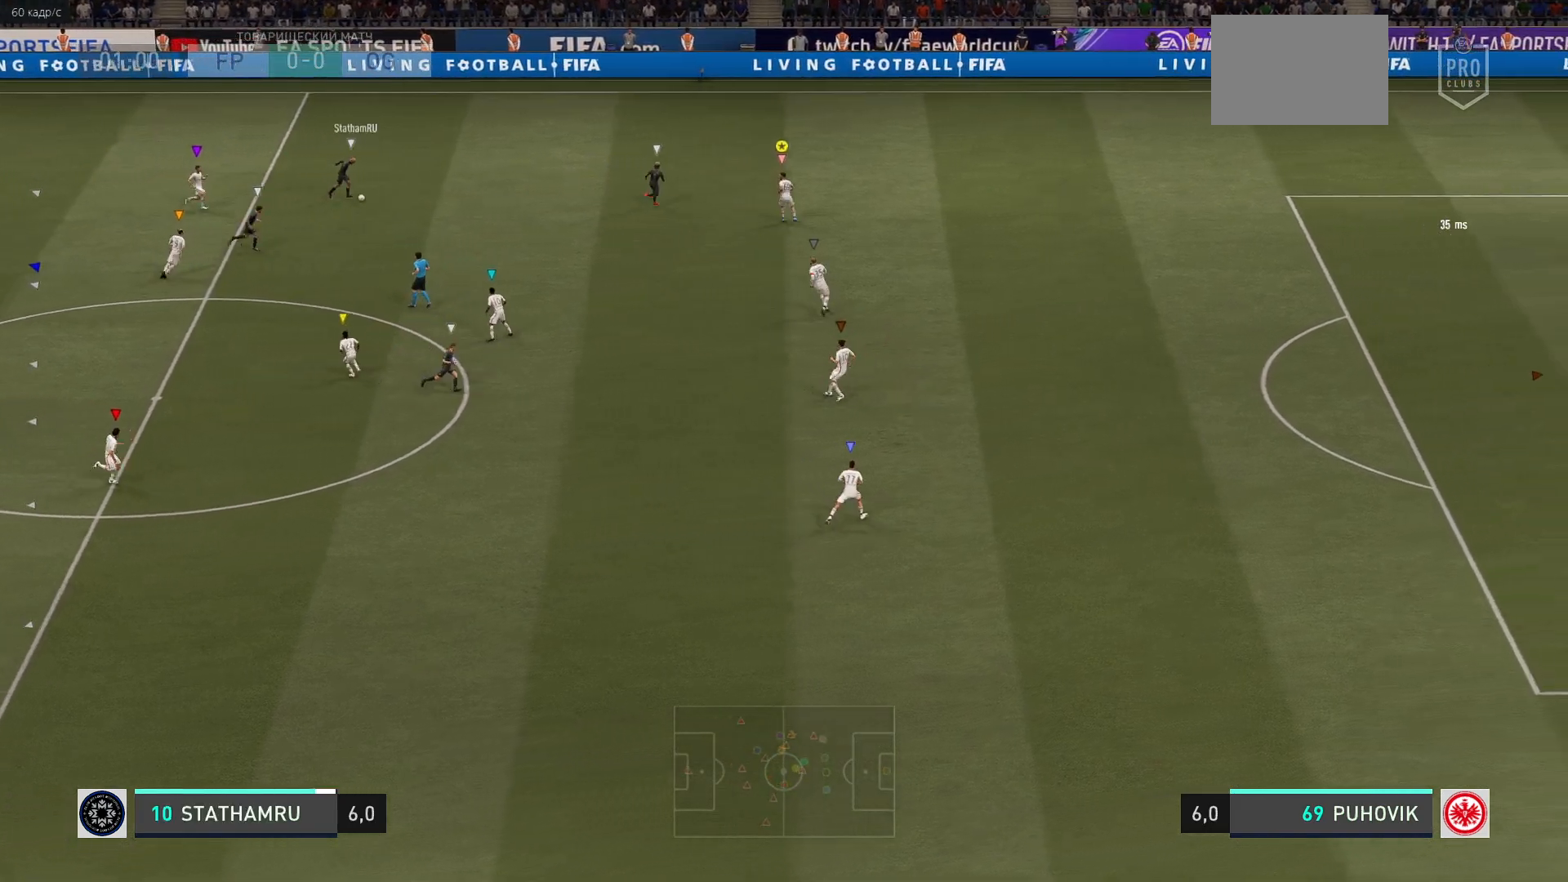
{"buttons": [], "left_stick": "up-right", "events": [[167, "left_stick", "up"], [233, "left_stick", "up-right"]]}
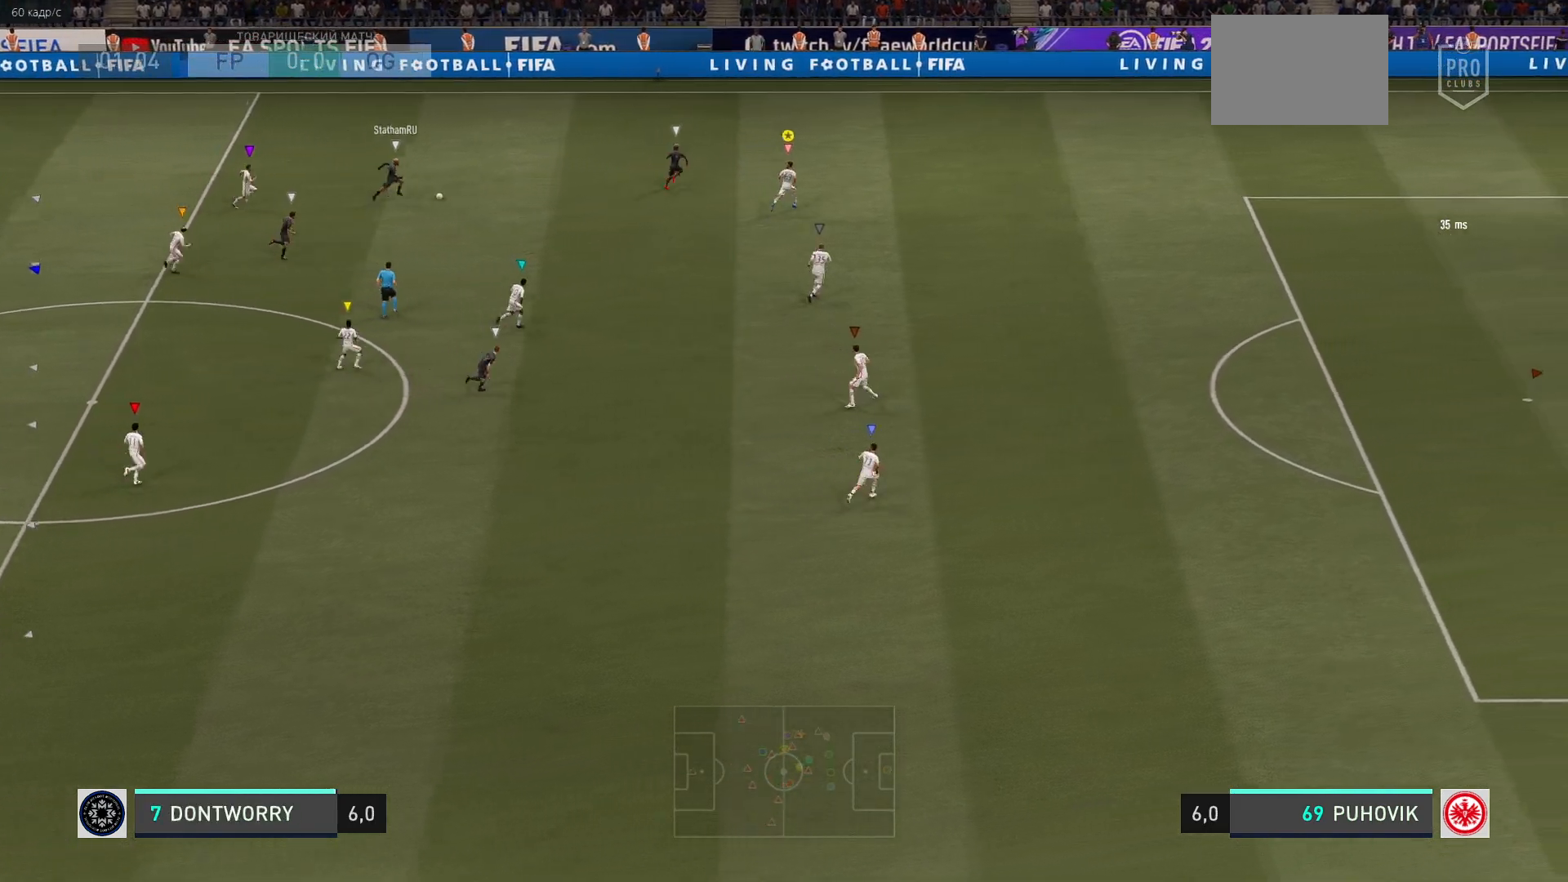
{"buttons": [], "left_stick": "up-right", "events": []}
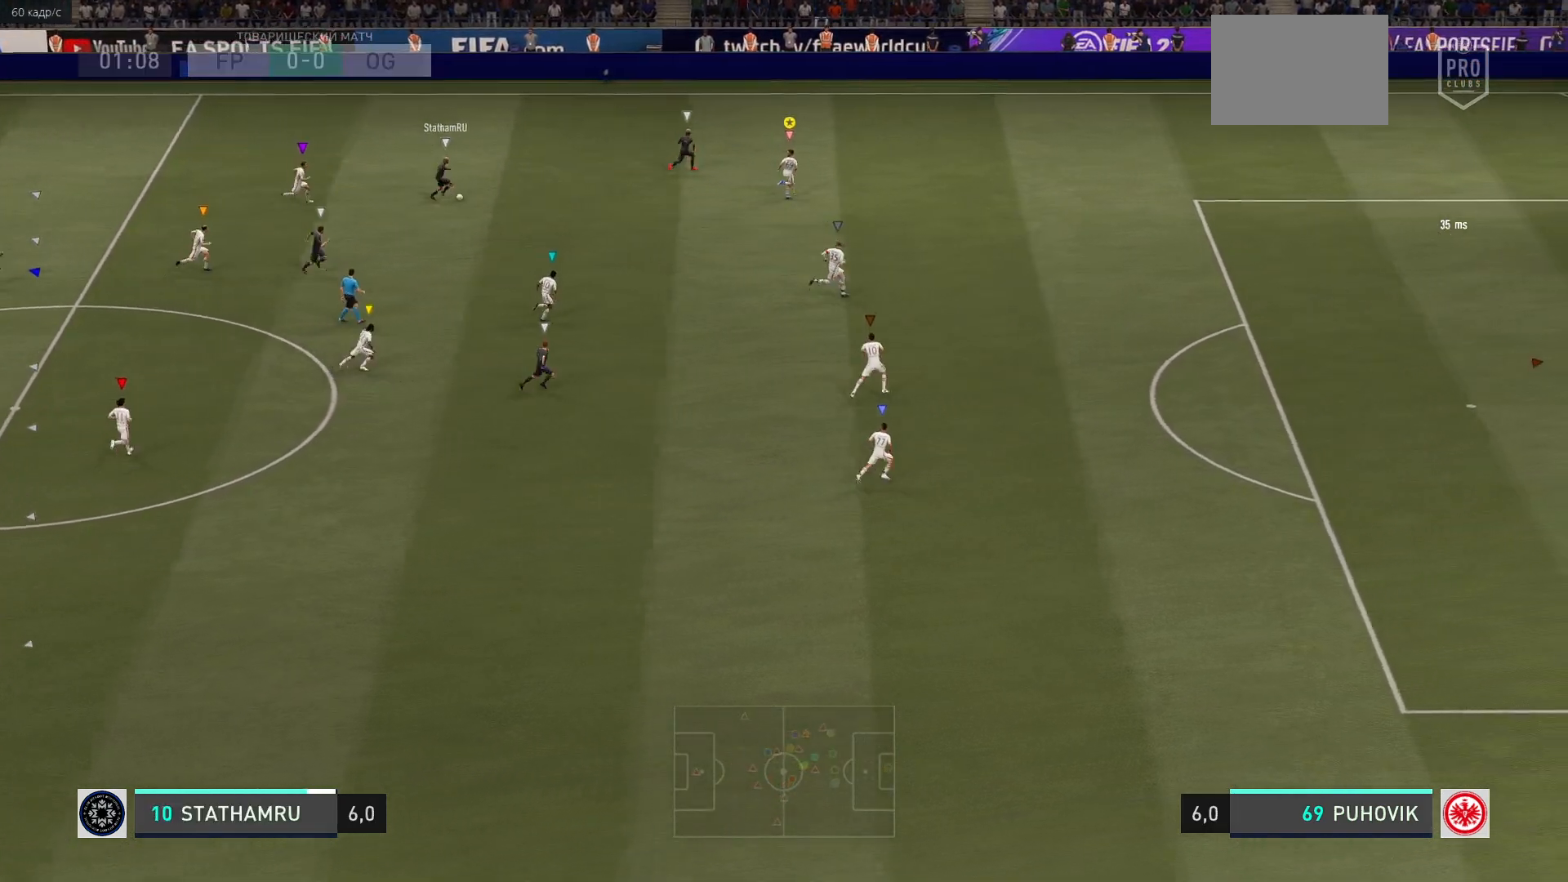
{"buttons": [], "left_stick": "up-right", "events": []}
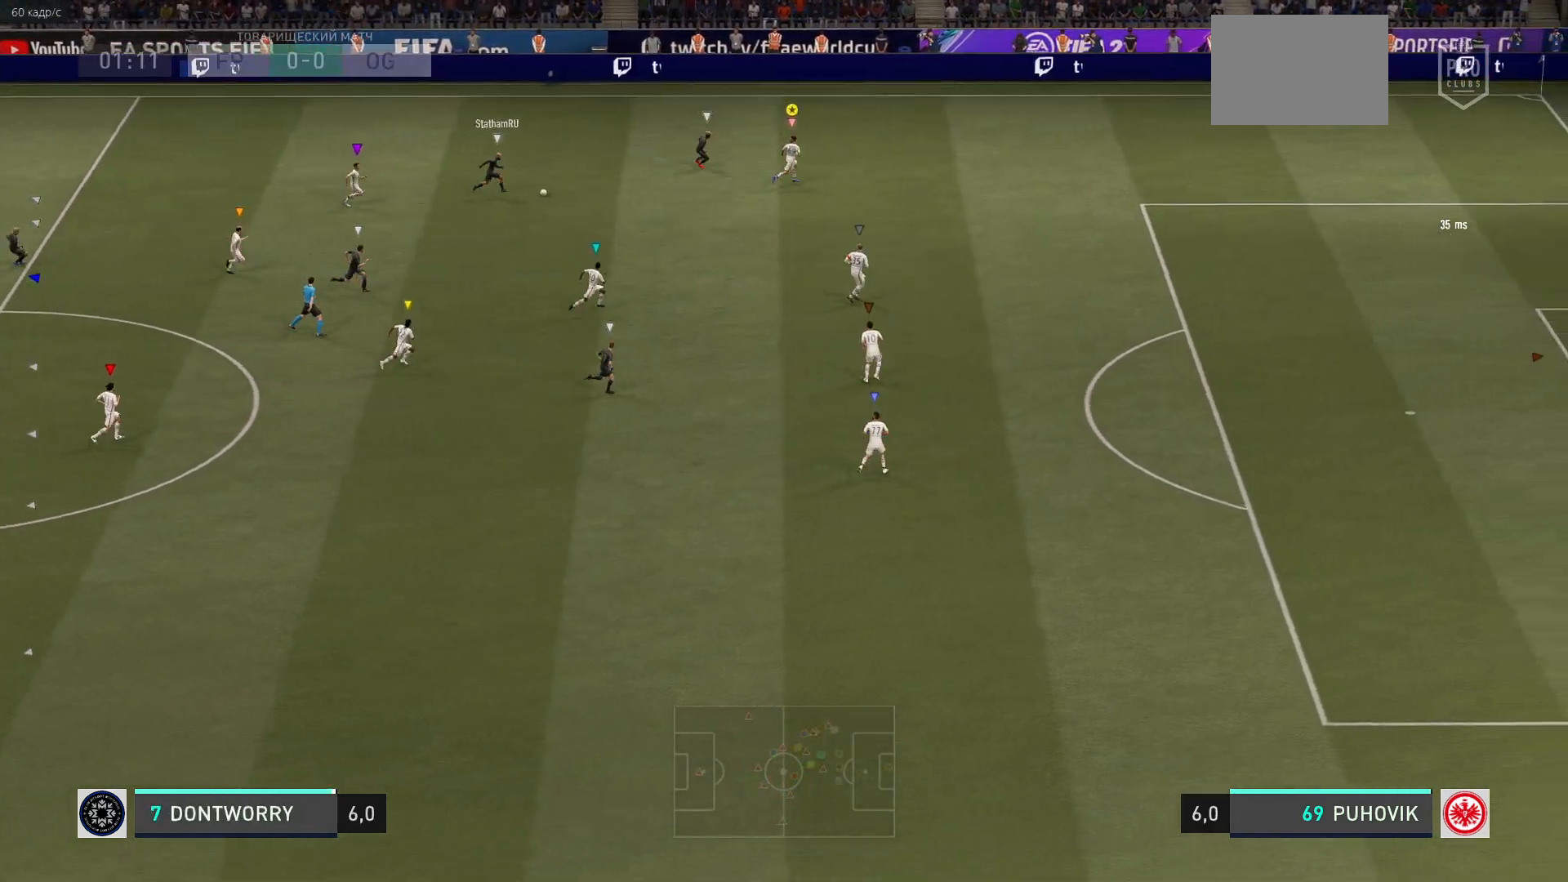
{"buttons": [], "left_stick": "down-right", "events": [[67, "R2", "down"], [217, "left_stick", "right"], [300, "R2", "up"], [417, "left_stick", "down-right"]]}